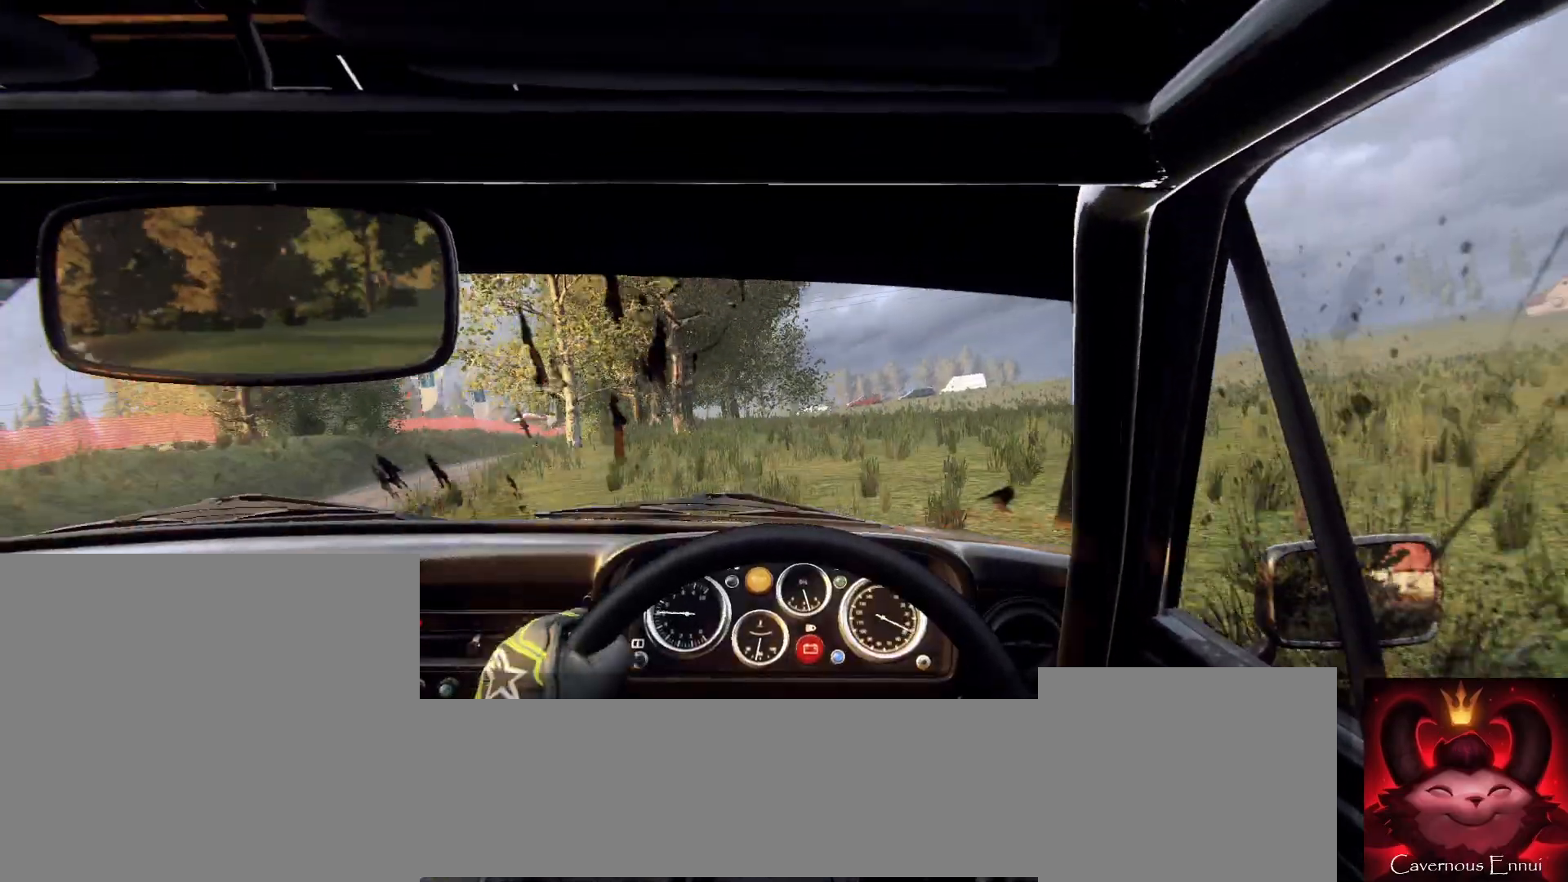
Gameplay with a controller (Xbox layout); each line is a JSON object with the inputs held at the frame after it. "events" lists button and stick changes between this image and that frame as [ms after this image, input, new state], when the widget could be followed in between.
{"buttons": [], "left_stick": "center", "right_stick": "up", "events": [[233, "left_stick", "right"], [333, "left_stick", "center"]]}
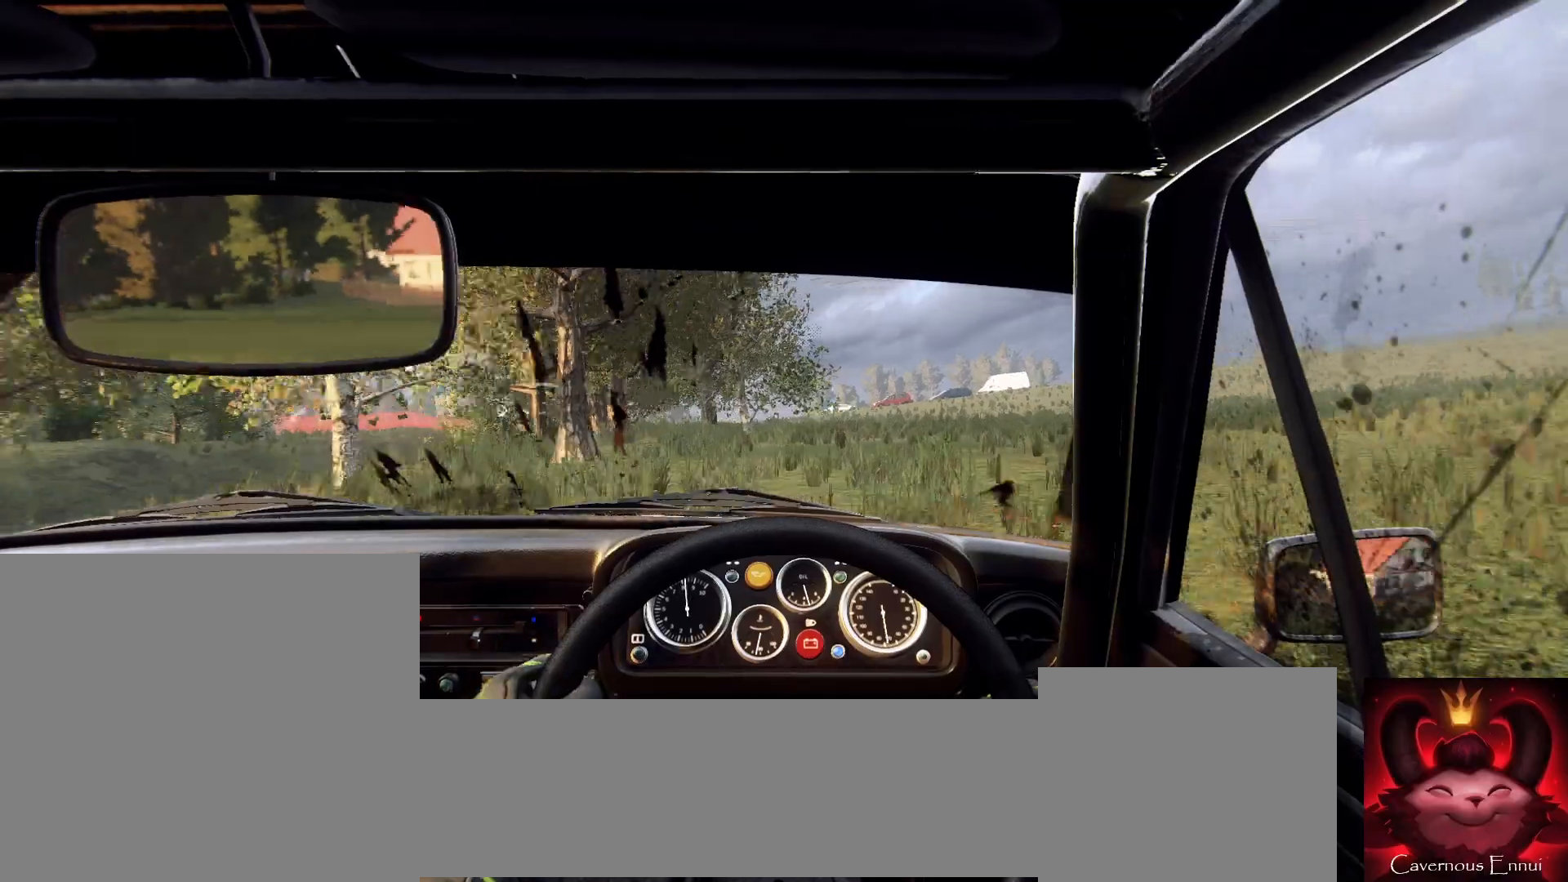
{"buttons": [], "left_stick": "left", "right_stick": "center", "events": [[100, "left_stick", "left"], [300, "left_stick", "center"], [300, "right_stick", "center"], [433, "left_stick", "left"]]}
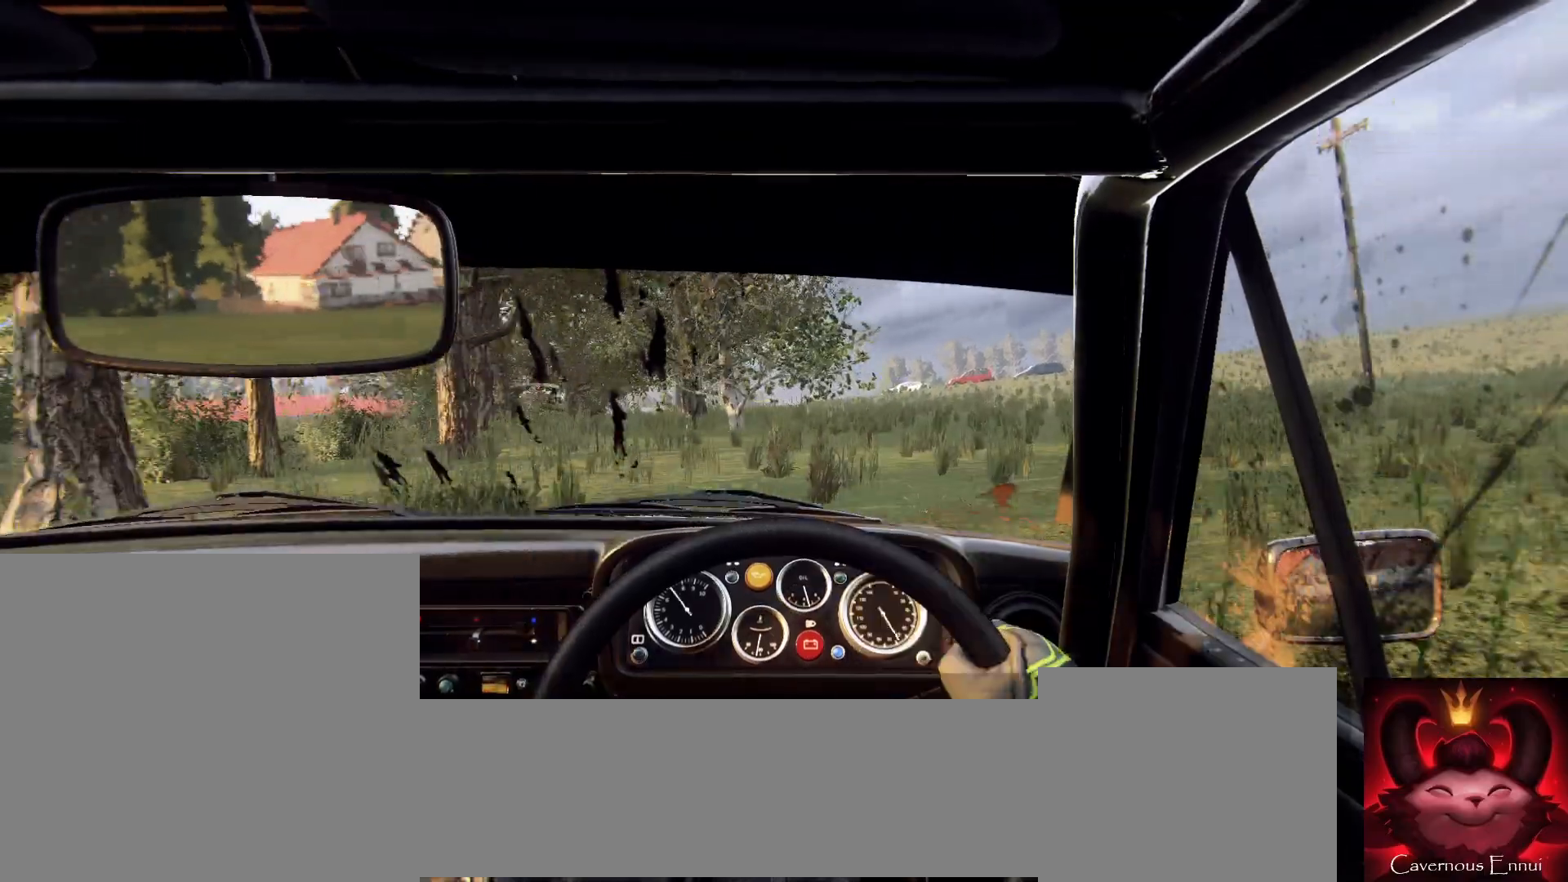
{"buttons": [], "left_stick": "center", "right_stick": "center", "events": [[33, "left_stick", "center"], [67, "right_stick", "up"], [233, "right_stick", "center"], [300, "left_stick", "right"], [400, "left_stick", "center"]]}
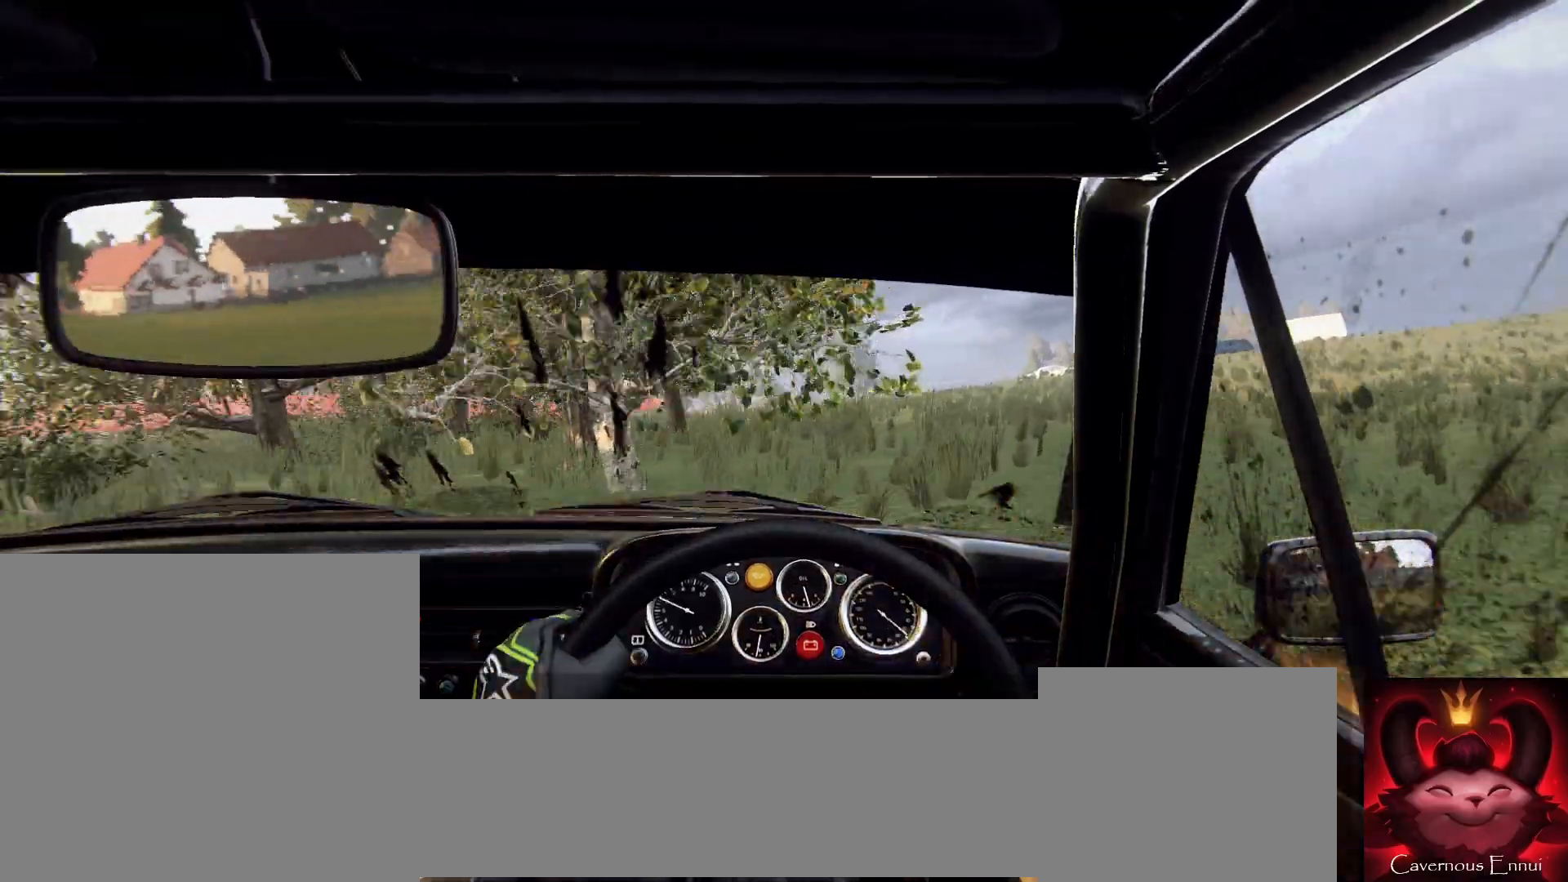
{"buttons": [], "left_stick": "center", "right_stick": "center", "events": [[67, "right_stick", "up"], [200, "right_stick", "center"], [367, "left_stick", "right"], [500, "left_stick", "center"]]}
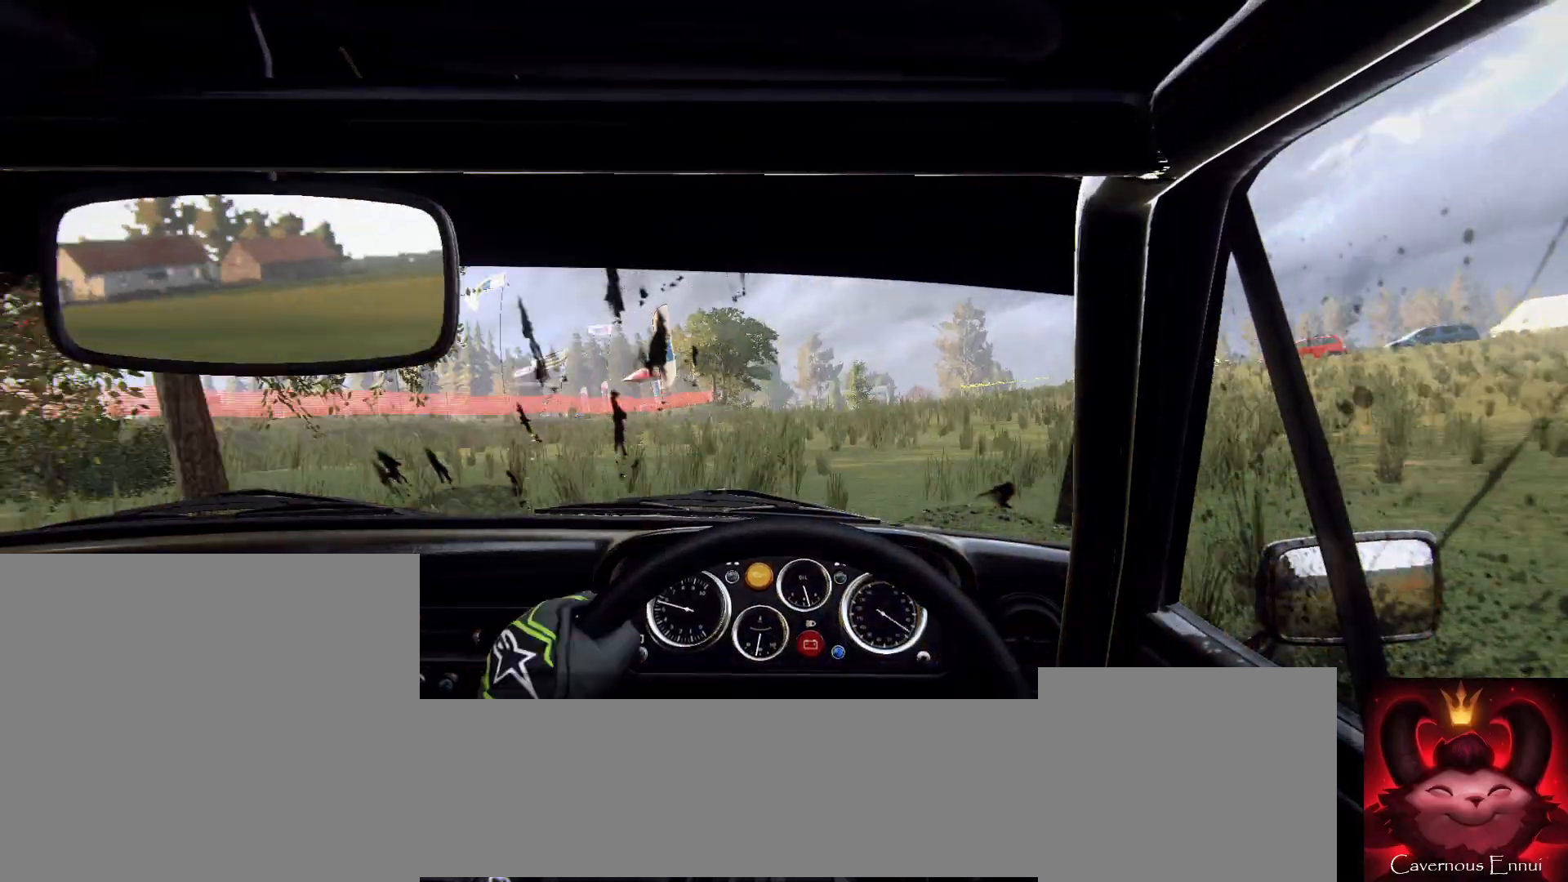
{"buttons": [], "left_stick": "right", "right_stick": "up", "events": [[133, "left_stick", "right"], [167, "right_stick", "up"], [333, "left_stick", "center"], [333, "right_stick", "center"], [467, "left_stick", "right"], [500, "right_stick", "up"]]}
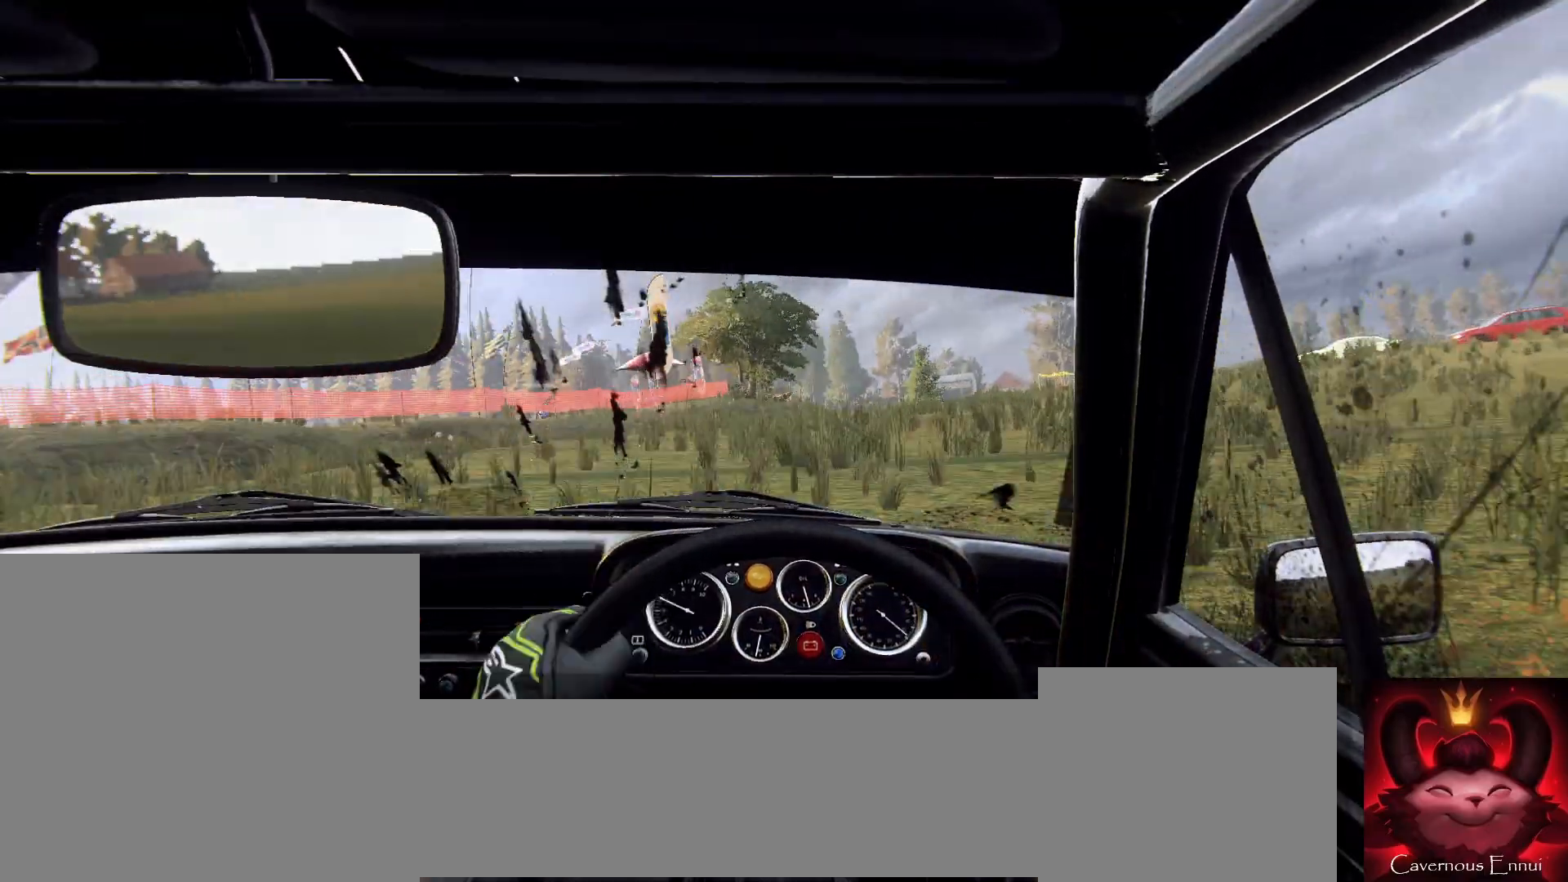
{"buttons": [], "left_stick": "left", "right_stick": "up", "events": [[167, "left_stick", "center"], [300, "left_stick", "right"], [500, "left_stick", "left"]]}
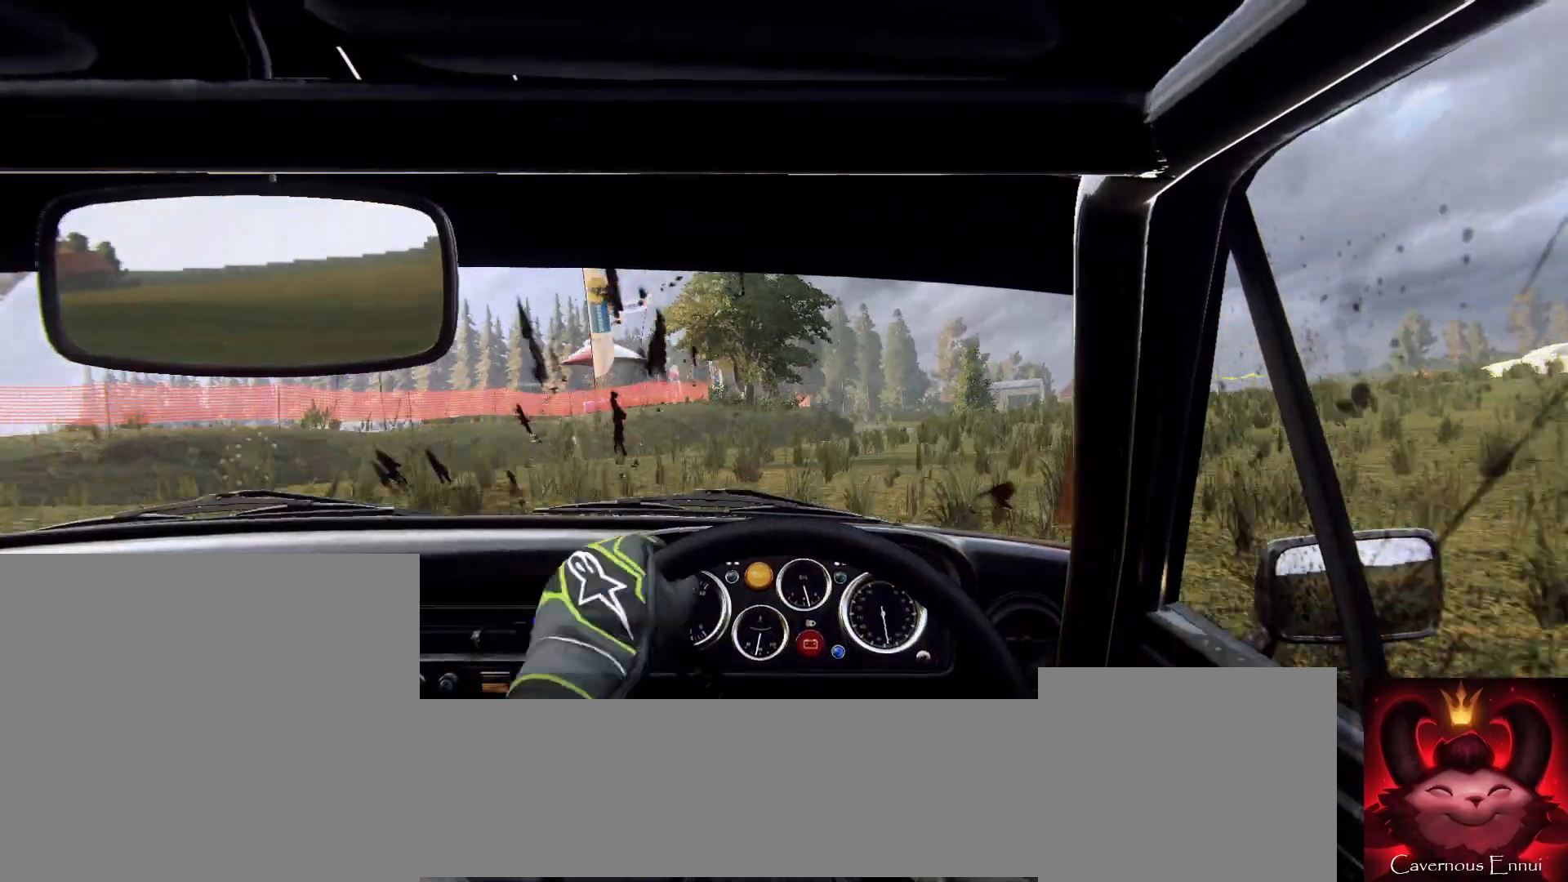
{"buttons": [], "left_stick": "center", "right_stick": "up", "events": [[33, "left_stick", "center"], [133, "left_stick", "right"], [367, "R1", "down"], [433, "R1", "up"], [500, "left_stick", "center"]]}
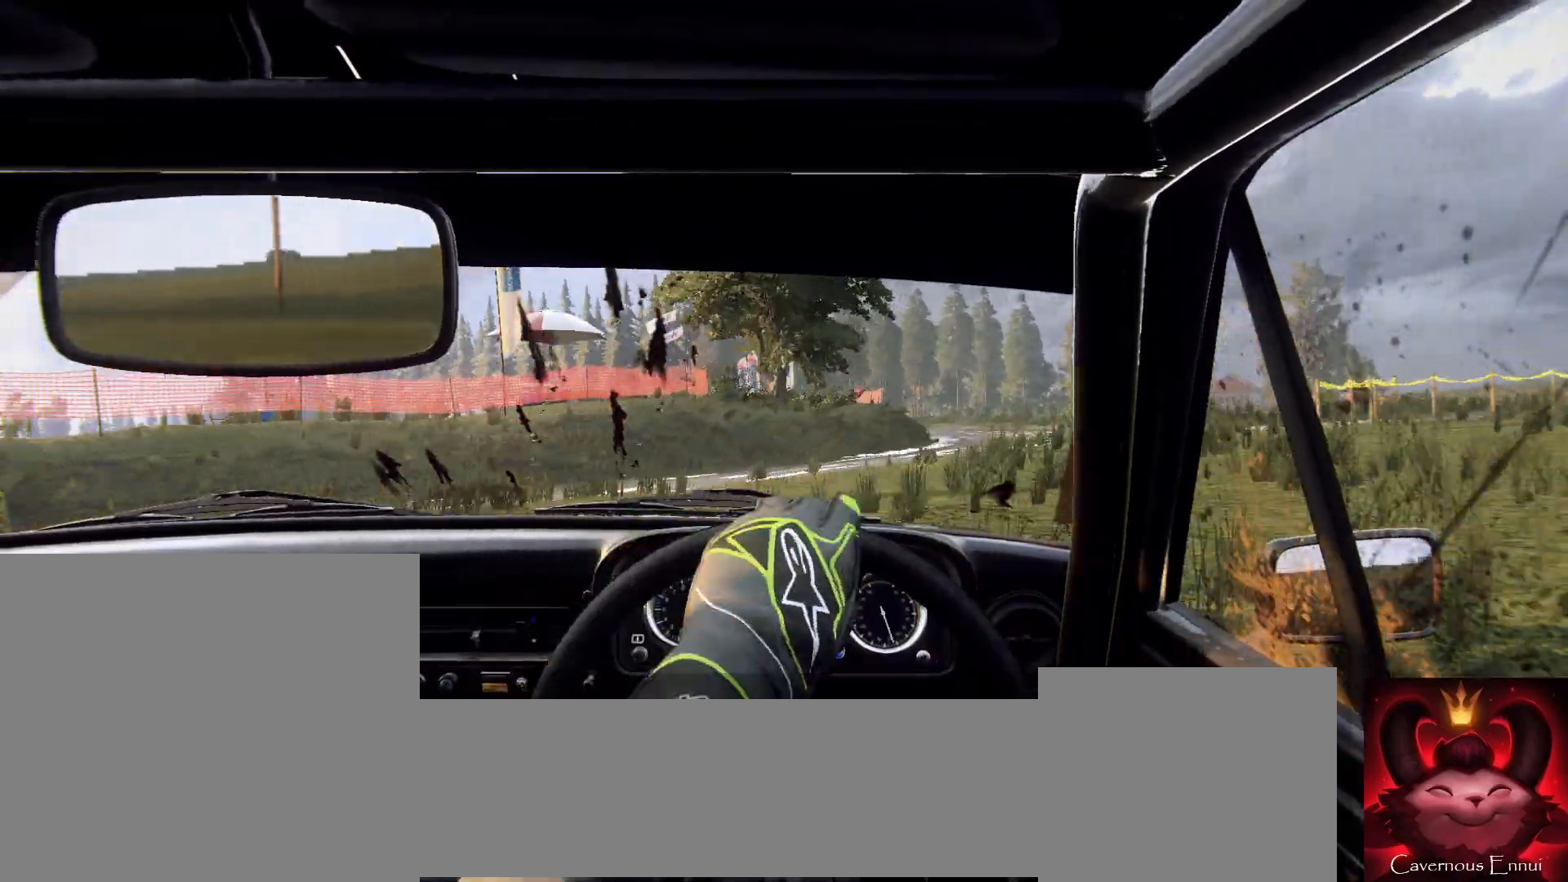
{"buttons": [], "left_stick": "center", "right_stick": "up", "events": [[133, "left_stick", "right"], [200, "right_stick", "center"], [367, "right_stick", "up"], [433, "left_stick", "center"]]}
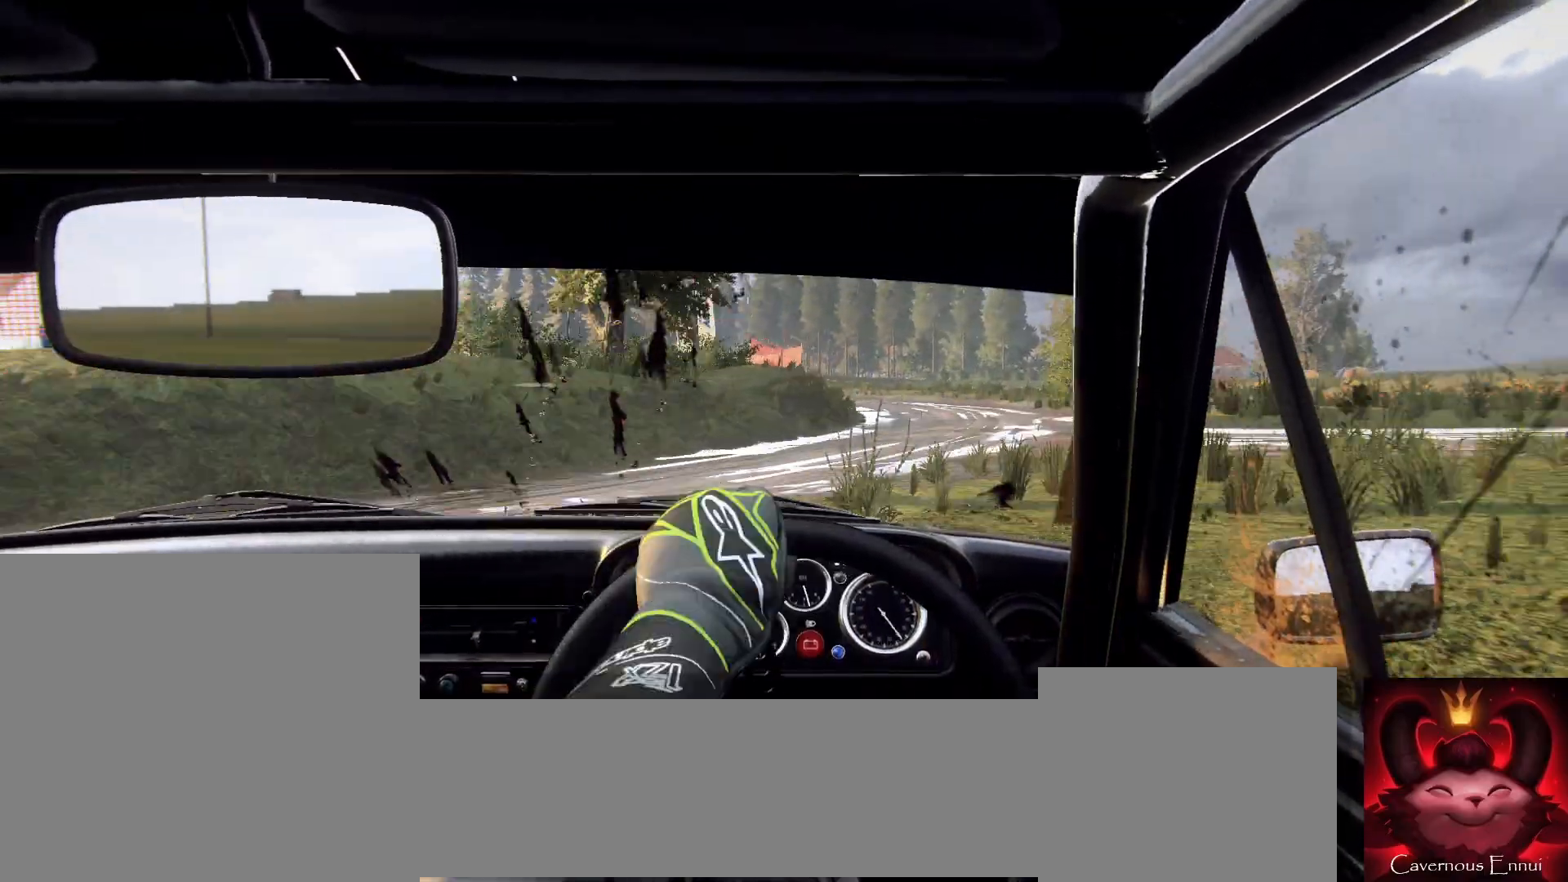
{"buttons": [], "left_stick": "left", "right_stick": "up", "events": [[33, "right_stick", "center"], [67, "left_stick", "down-left"], [200, "right_stick", "up"], [267, "left_stick", "center"], [367, "left_stick", "left"]]}
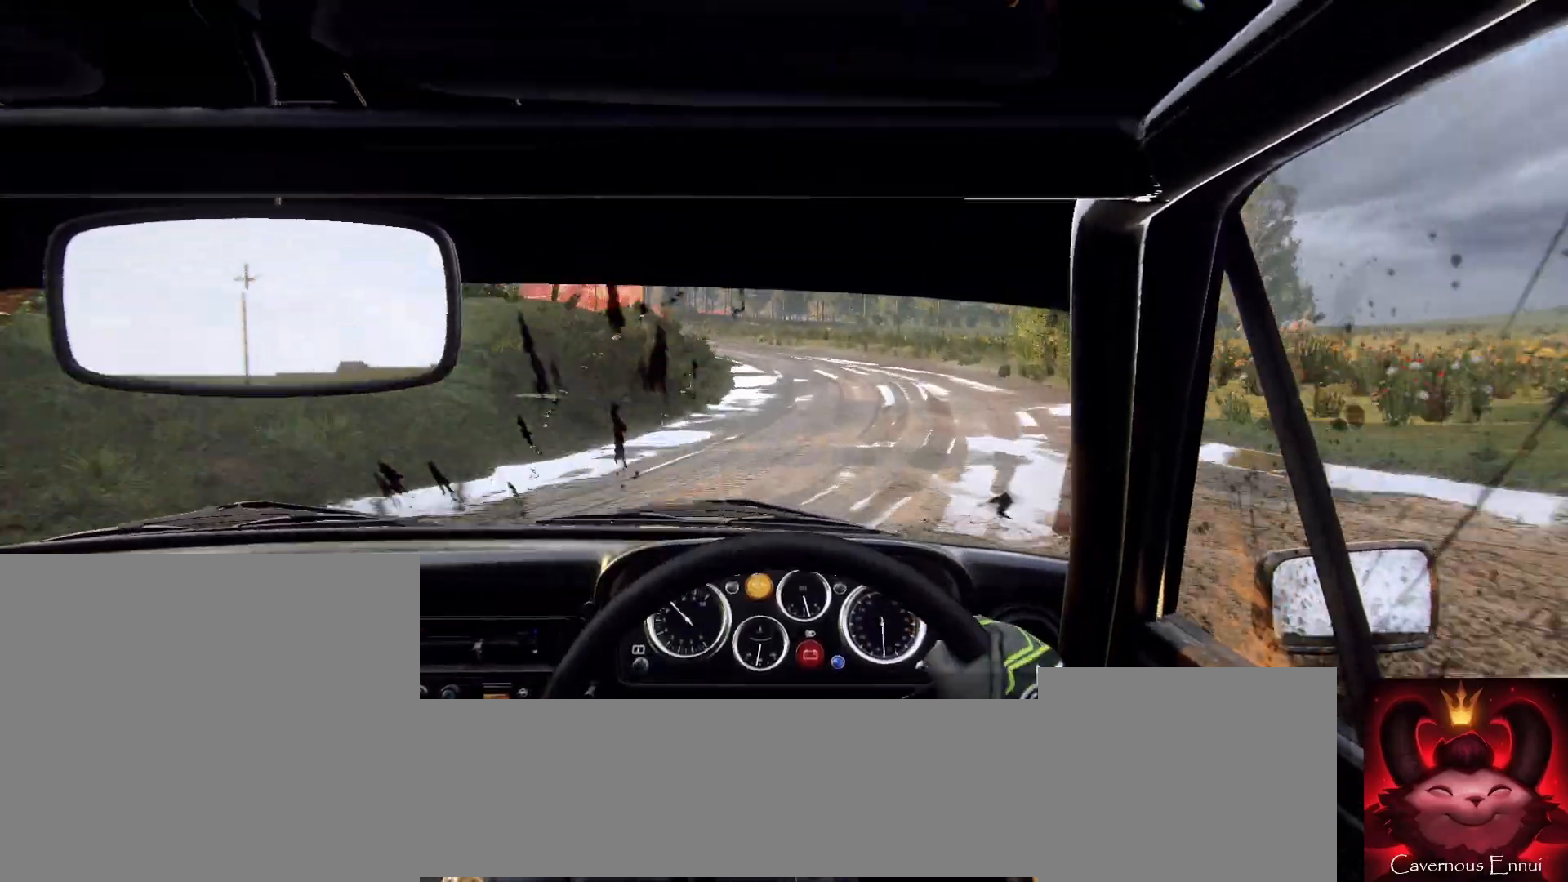
{"buttons": [], "left_stick": "center", "right_stick": "up", "events": [[33, "left_stick", "center"], [67, "right_stick", "center"], [133, "left_stick", "left"], [367, "left_stick", "center"], [433, "right_stick", "up"]]}
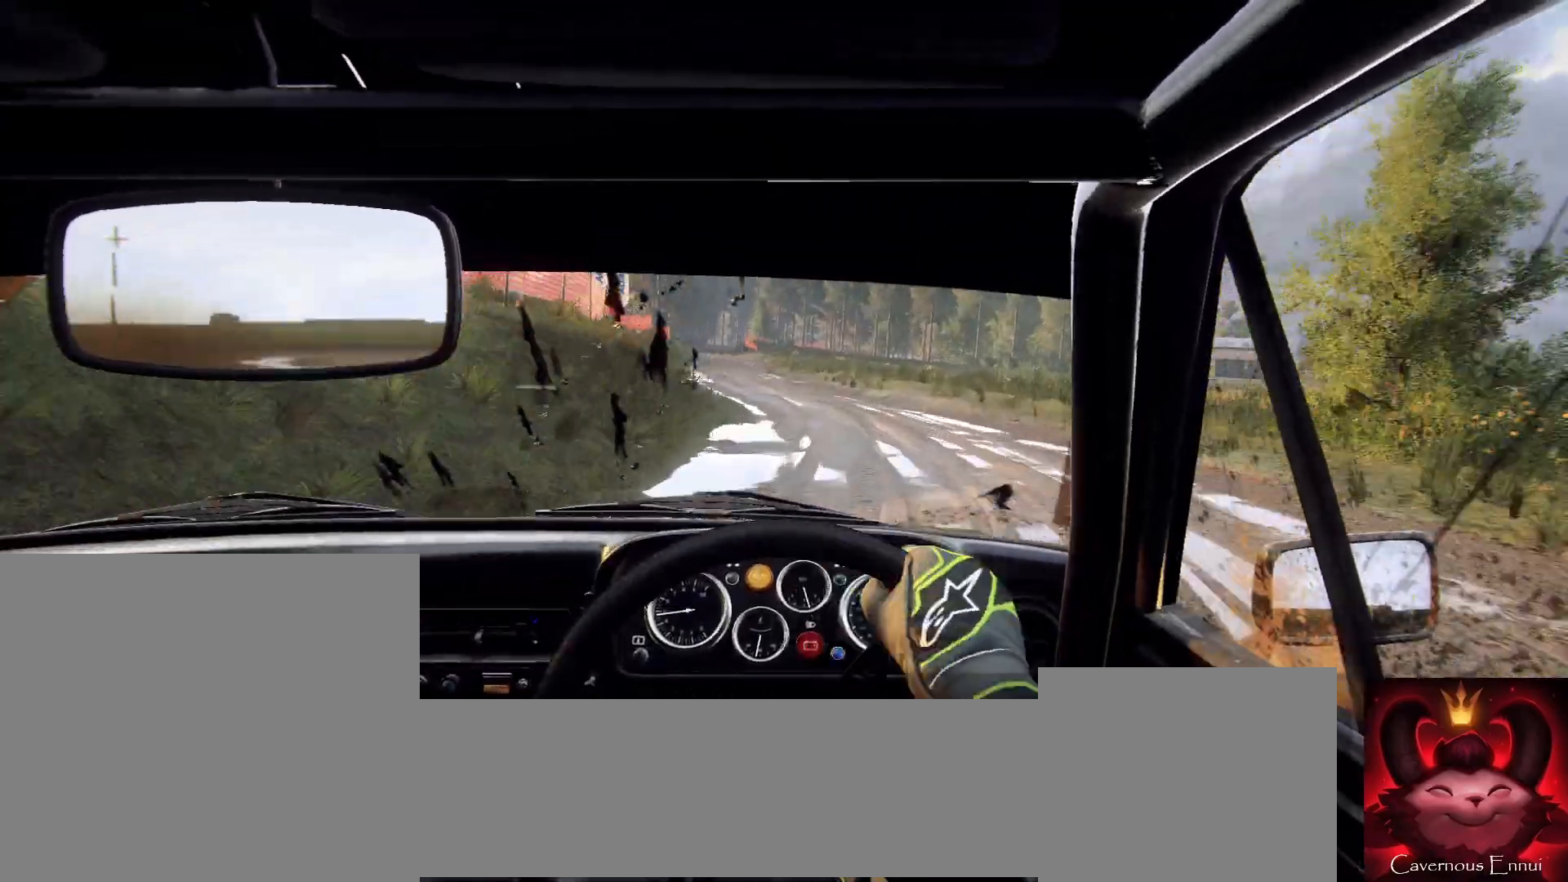
{"buttons": [], "left_stick": "right", "right_stick": "up", "events": [[67, "right_stick", "center"], [167, "left_stick", "down-left"], [267, "left_stick", "center"], [300, "right_stick", "up"], [433, "left_stick", "right"]]}
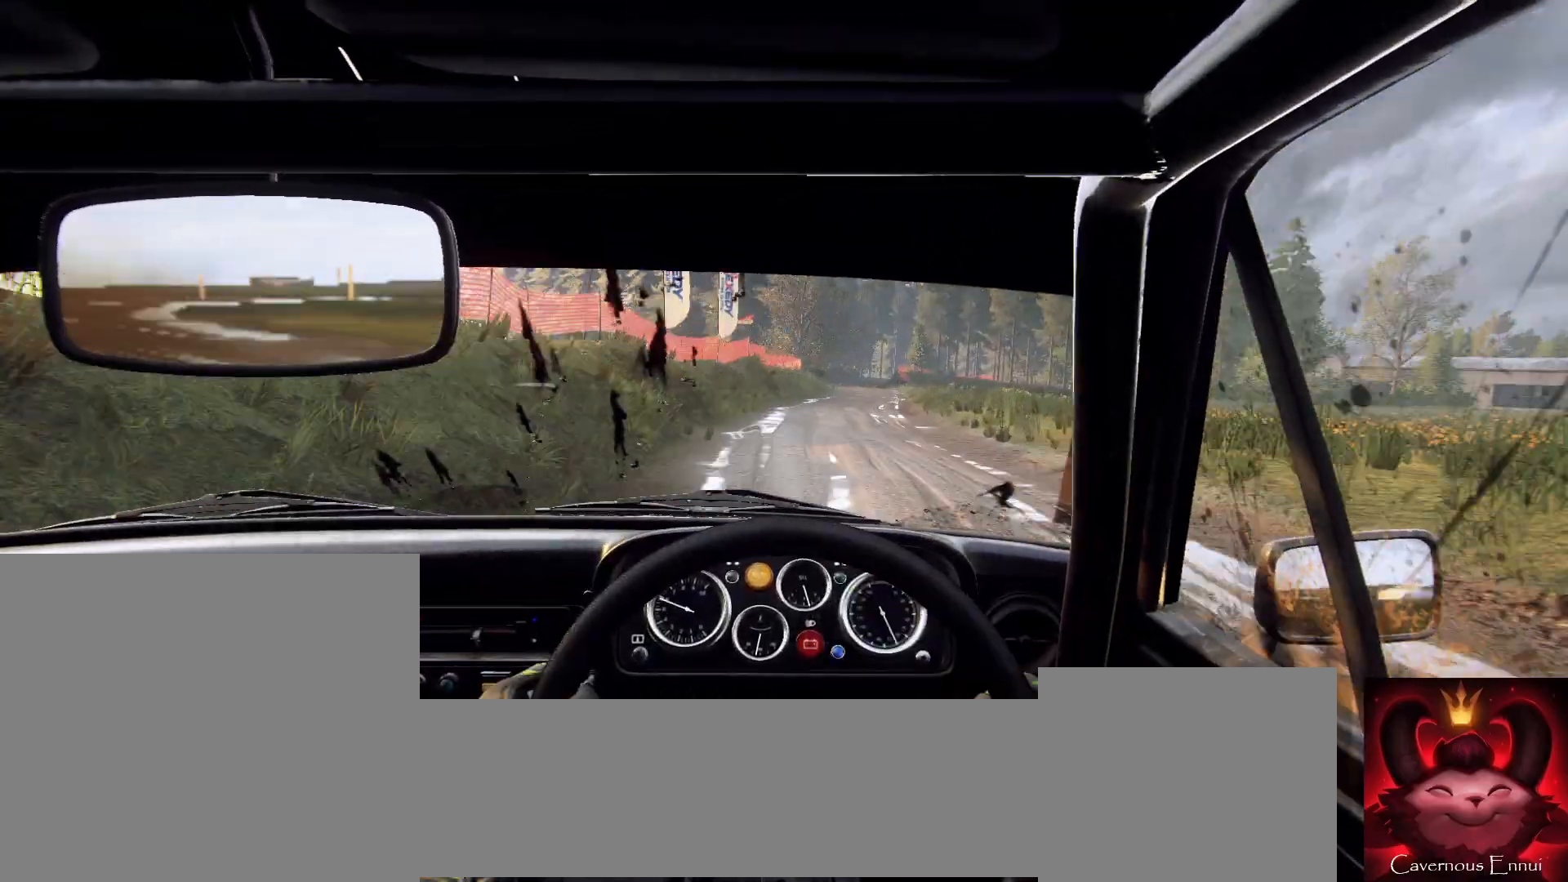
{"buttons": [], "left_stick": "right", "right_stick": "up", "events": [[100, "left_stick", "center"], [200, "left_stick", "right"]]}
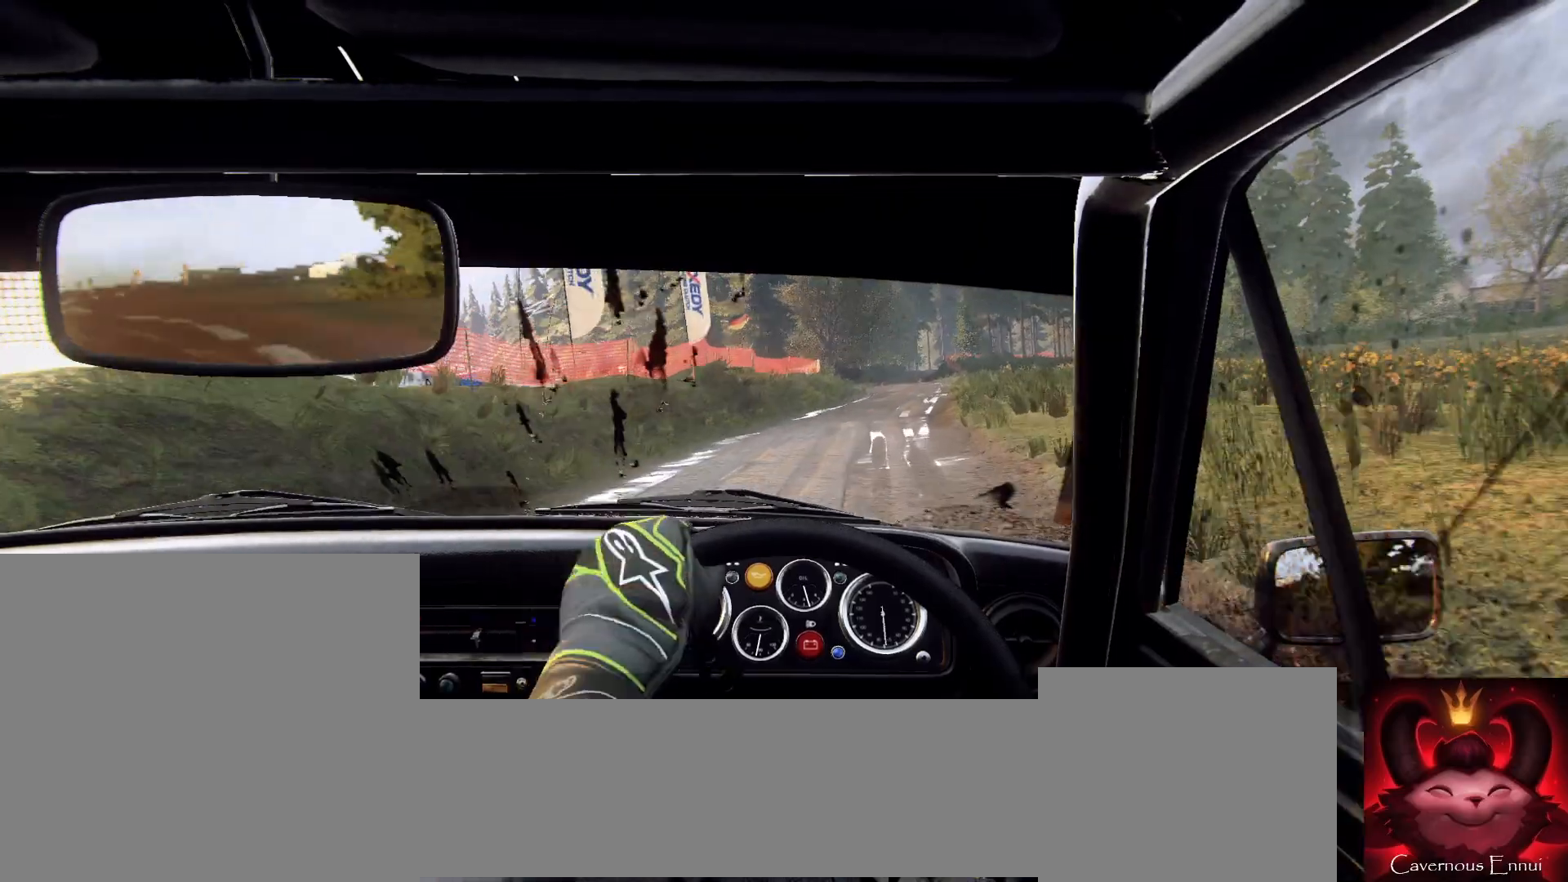
{"buttons": [], "left_stick": "center", "right_stick": "up", "events": [[33, "left_stick", "center"], [267, "left_stick", "down-left"], [367, "left_stick", "center"]]}
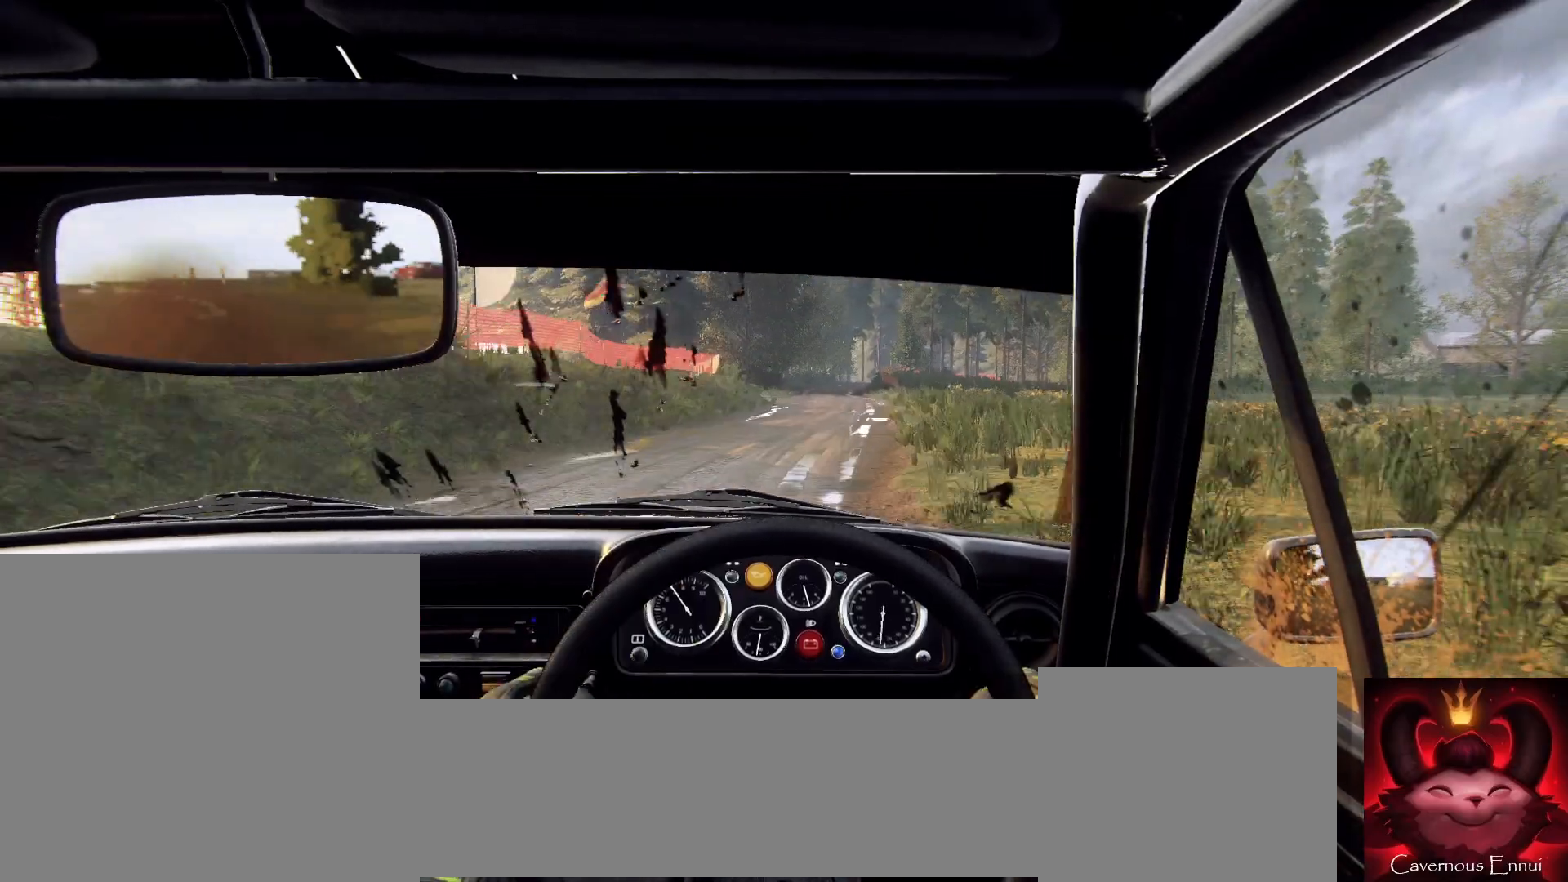
{"buttons": [], "left_stick": "down-left", "right_stick": "up", "events": [[333, "left_stick", "down-left"]]}
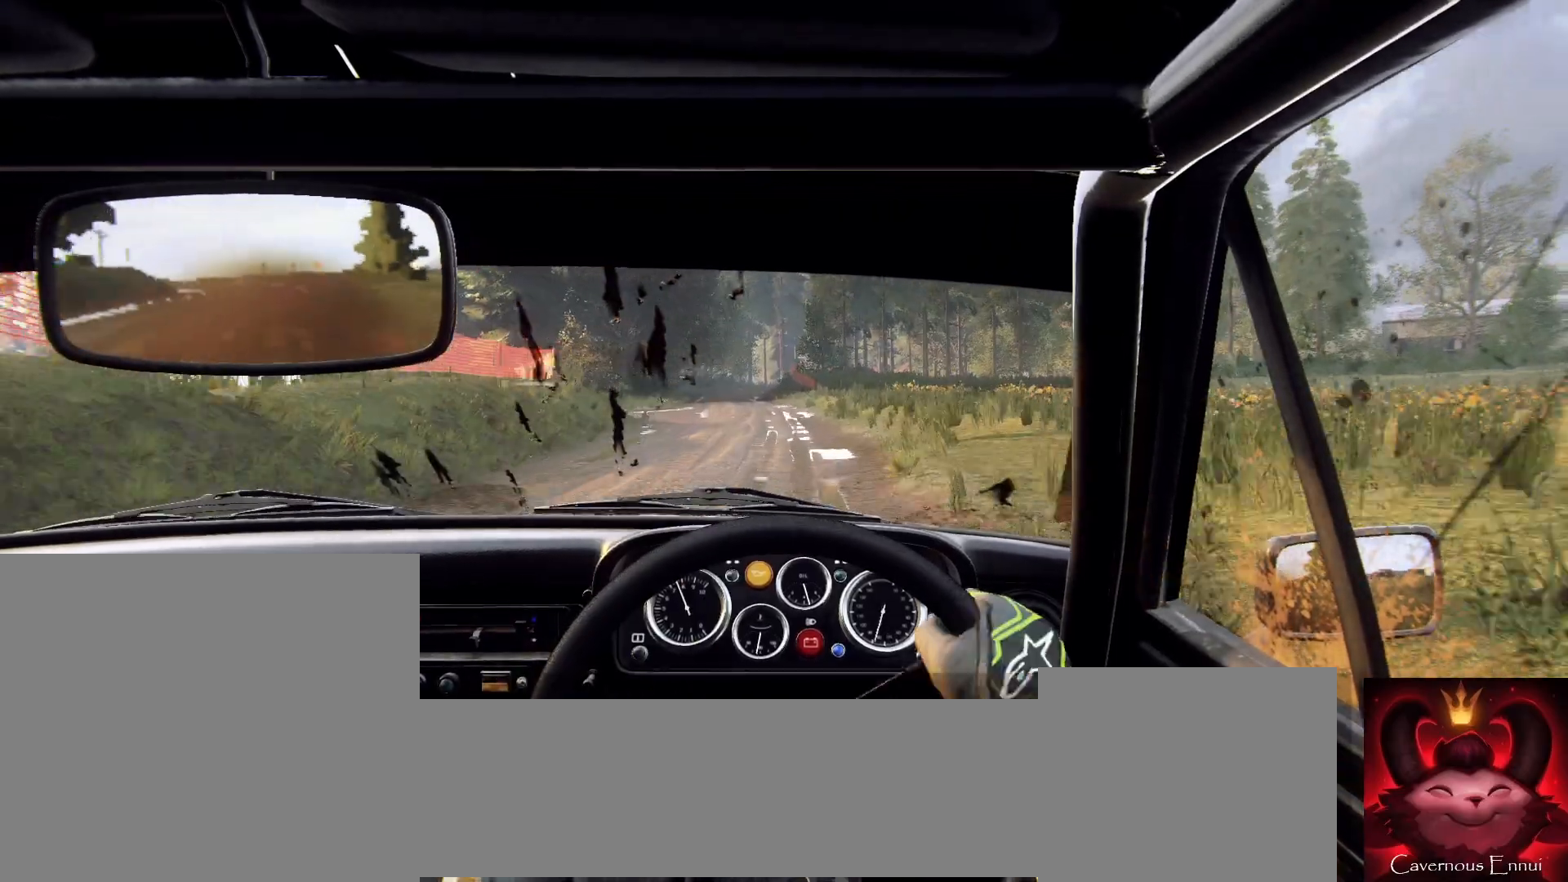
{"buttons": [], "left_stick": "center", "right_stick": "up", "events": [[167, "left_stick", "center"]]}
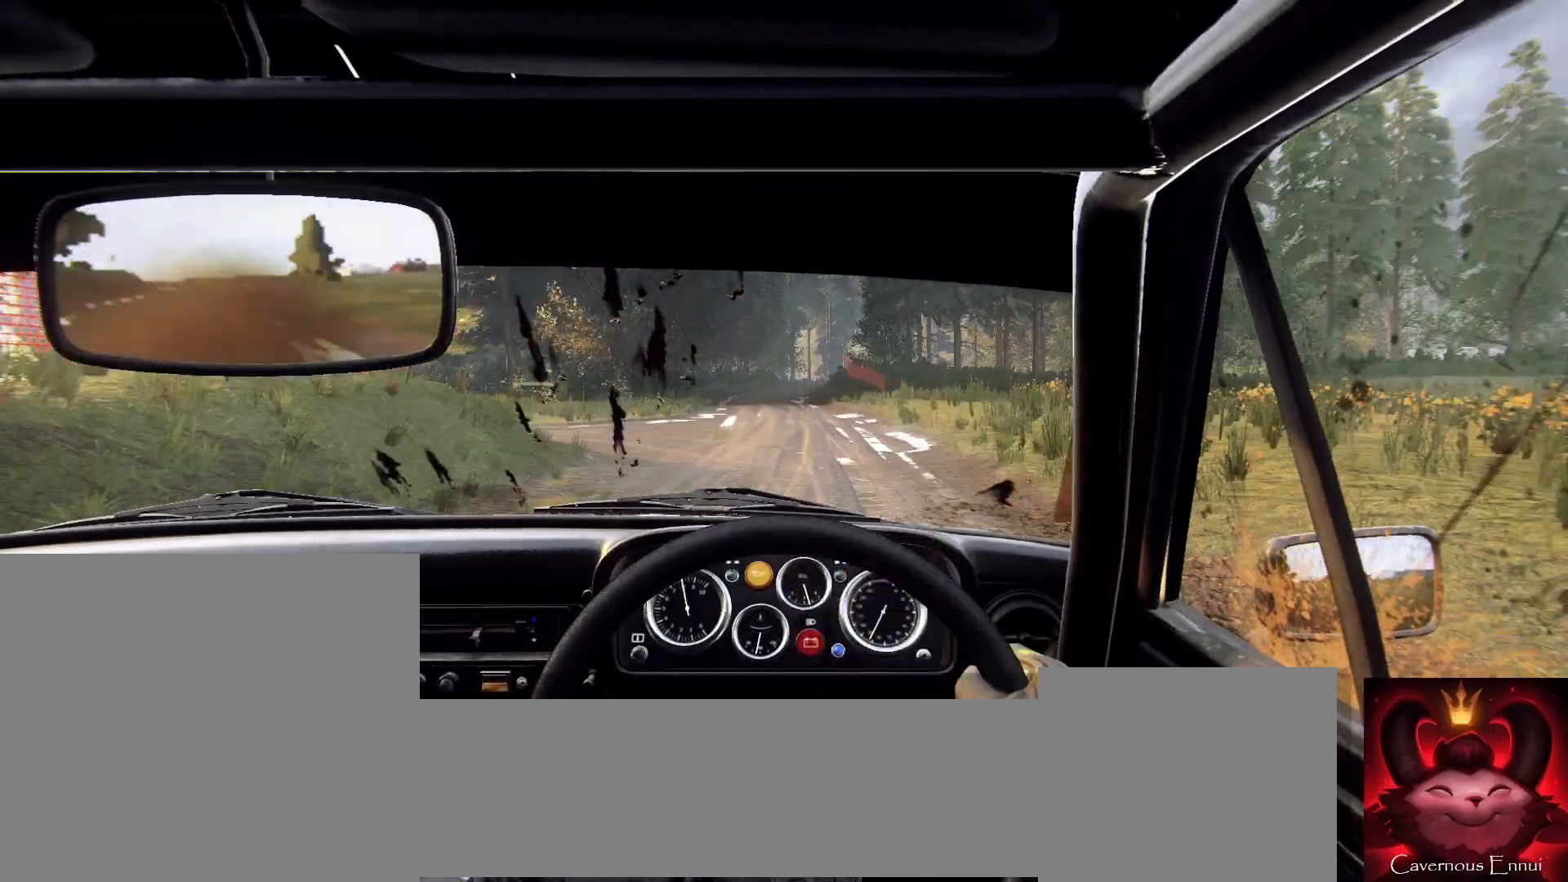
{"buttons": [], "left_stick": "center", "right_stick": "center", "events": [[200, "left_stick", "right"], [400, "left_stick", "center"], [433, "right_stick", "center"]]}
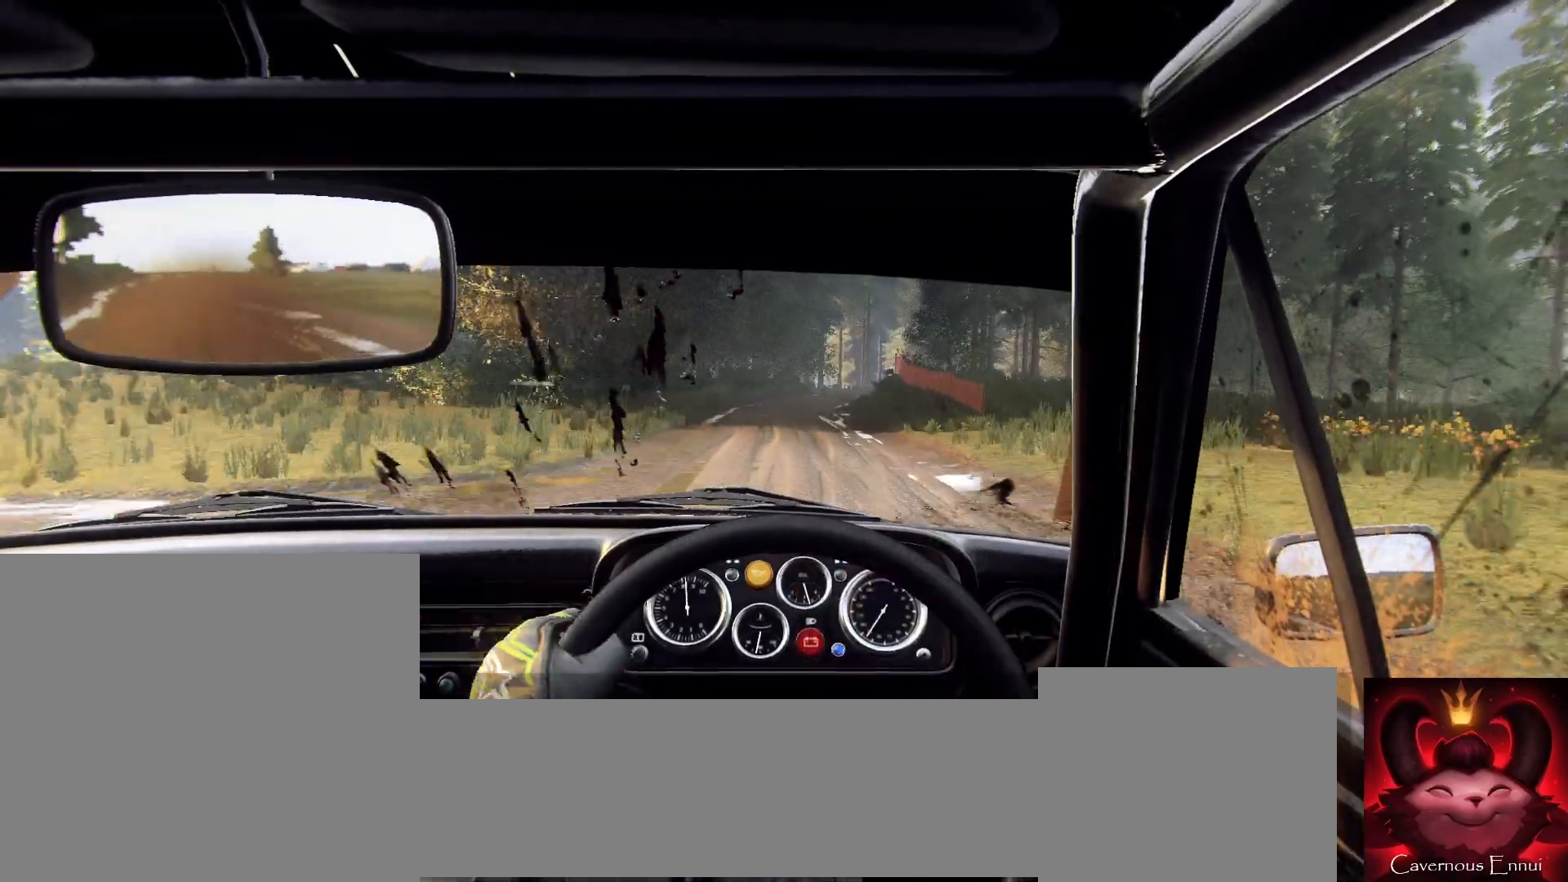
{"buttons": [], "left_stick": "center", "right_stick": "center", "events": [[67, "left_stick", "right"], [100, "right_stick", "up"], [200, "L2", "down"], [233, "right_stick", "center"], [300, "left_stick", "center"], [367, "L2", "up"]]}
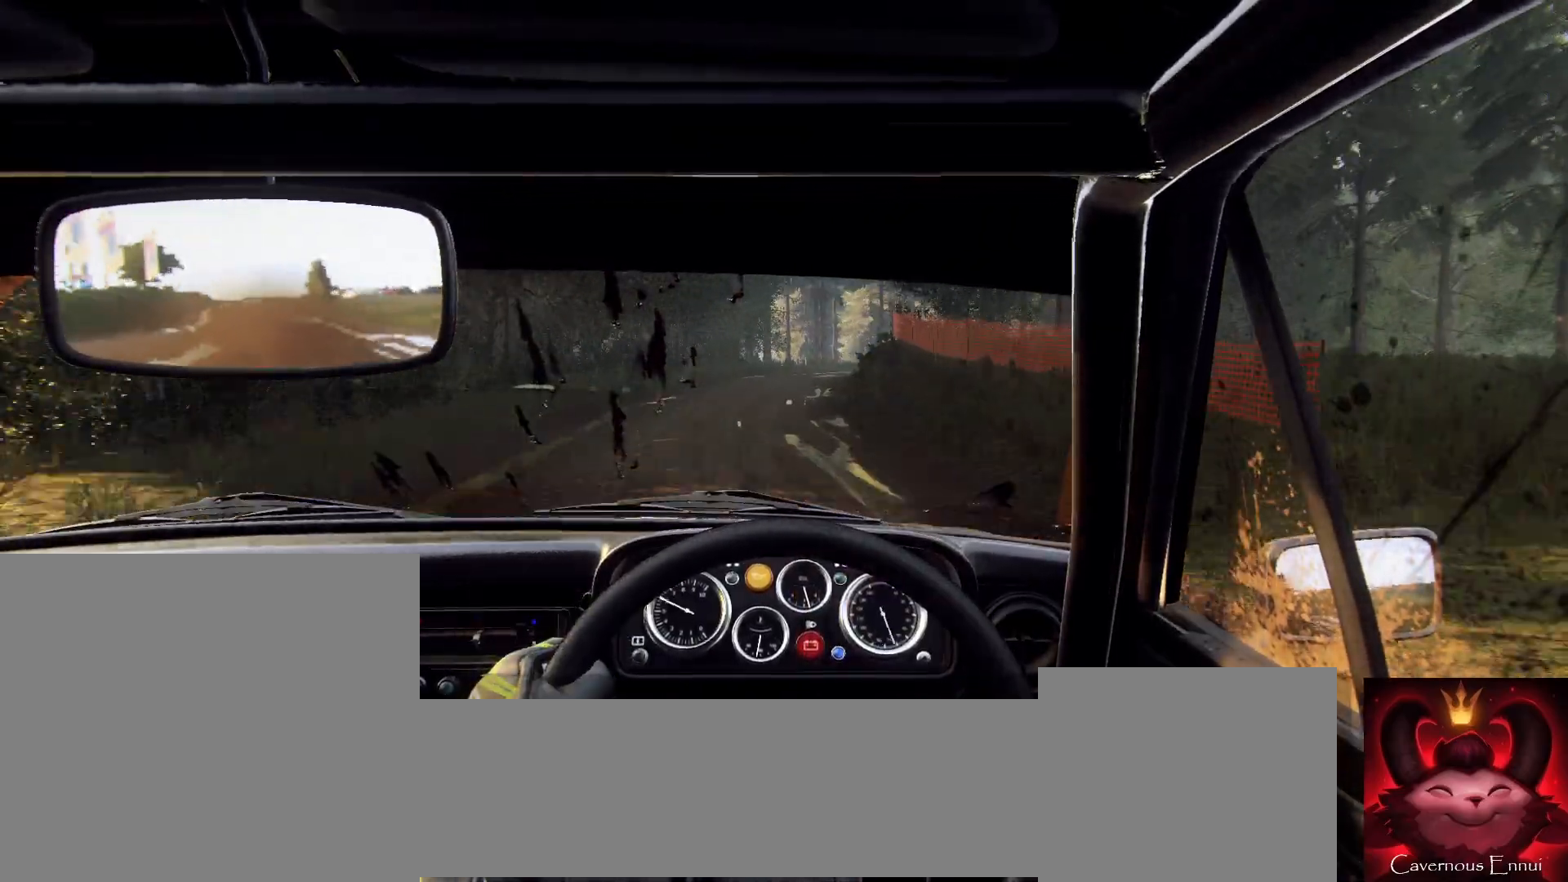
{"buttons": [], "left_stick": "right", "right_stick": "center", "events": [[33, "L2", "down"], [33, "left_stick", "right"], [100, "right_stick", "up"], [167, "L2", "up"], [233, "right_stick", "center"], [300, "left_stick", "center"], [433, "L2", "down"], [433, "left_stick", "right"], [500, "L2", "up"]]}
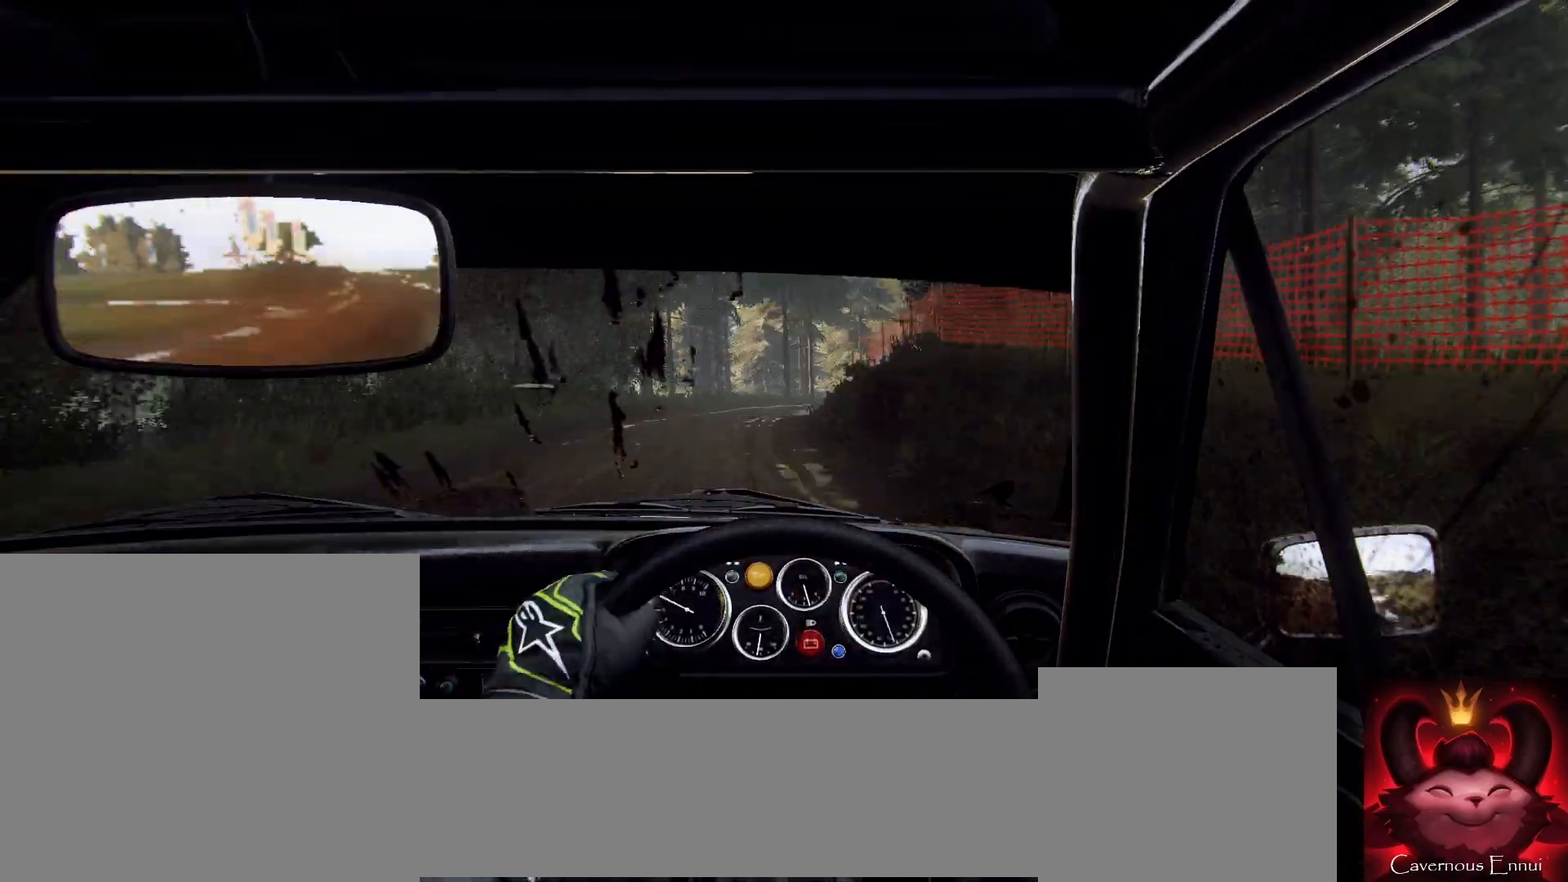
{"buttons": [], "left_stick": "down-left", "right_stick": "center", "events": [[133, "left_stick", "center"], [300, "left_stick", "right"], [367, "left_stick", "center"], [467, "left_stick", "down-left"]]}
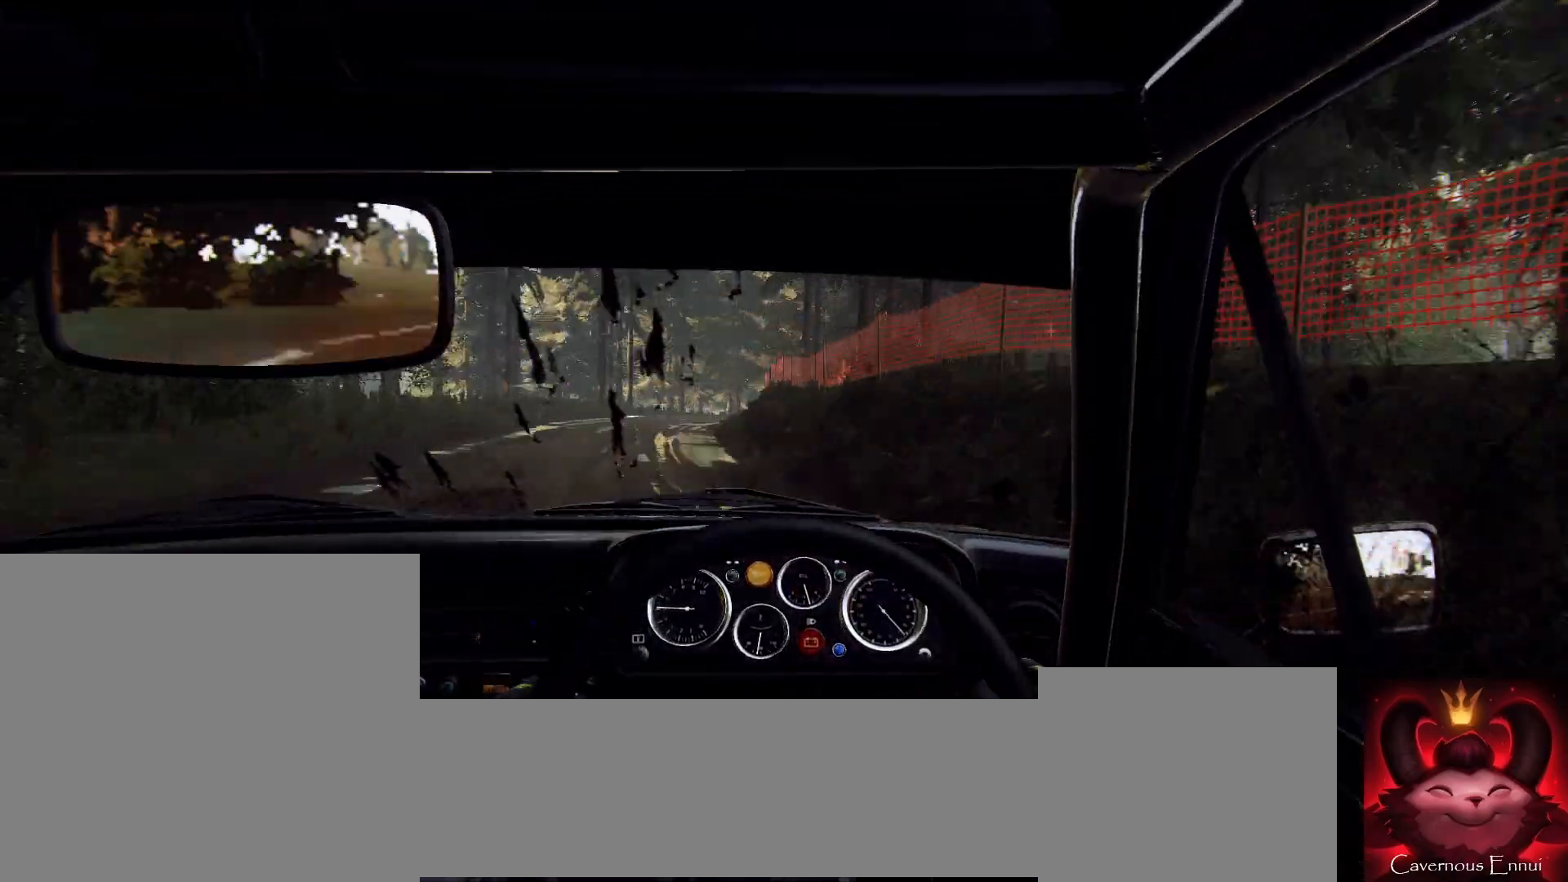
{"buttons": [], "left_stick": "center", "right_stick": "center", "events": [[100, "right_stick", "up"], [167, "left_stick", "center"], [233, "right_stick", "center"], [367, "left_stick", "right"], [500, "left_stick", "center"]]}
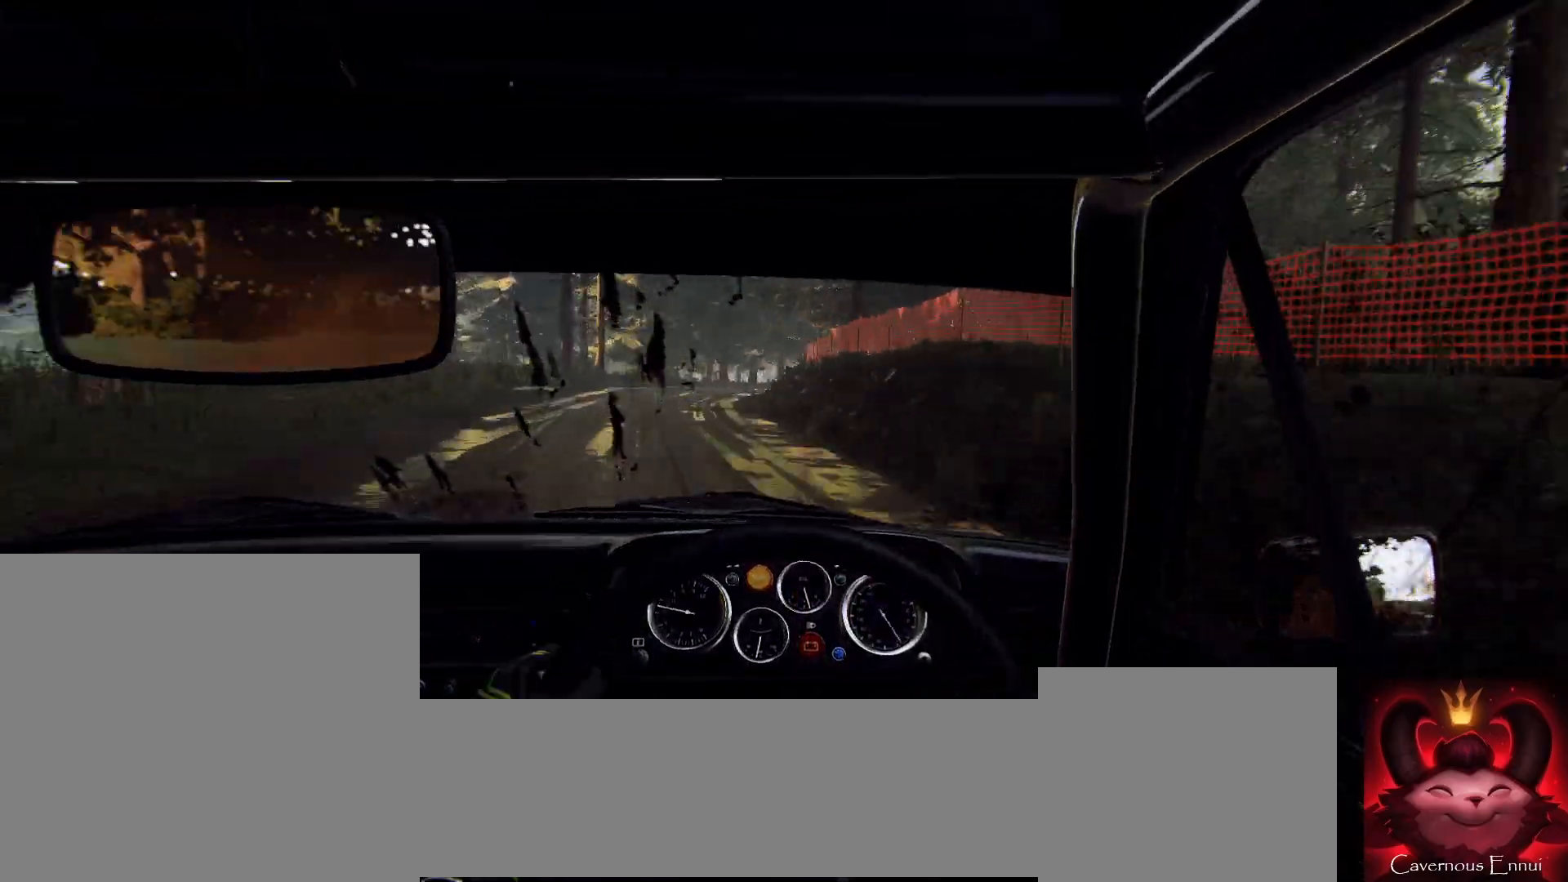
{"buttons": [], "left_stick": "down-left", "right_stick": "center", "events": [[133, "left_stick", "right"], [233, "right_stick", "up"], [267, "left_stick", "center"], [333, "left_stick", "down-left"], [367, "right_stick", "center"]]}
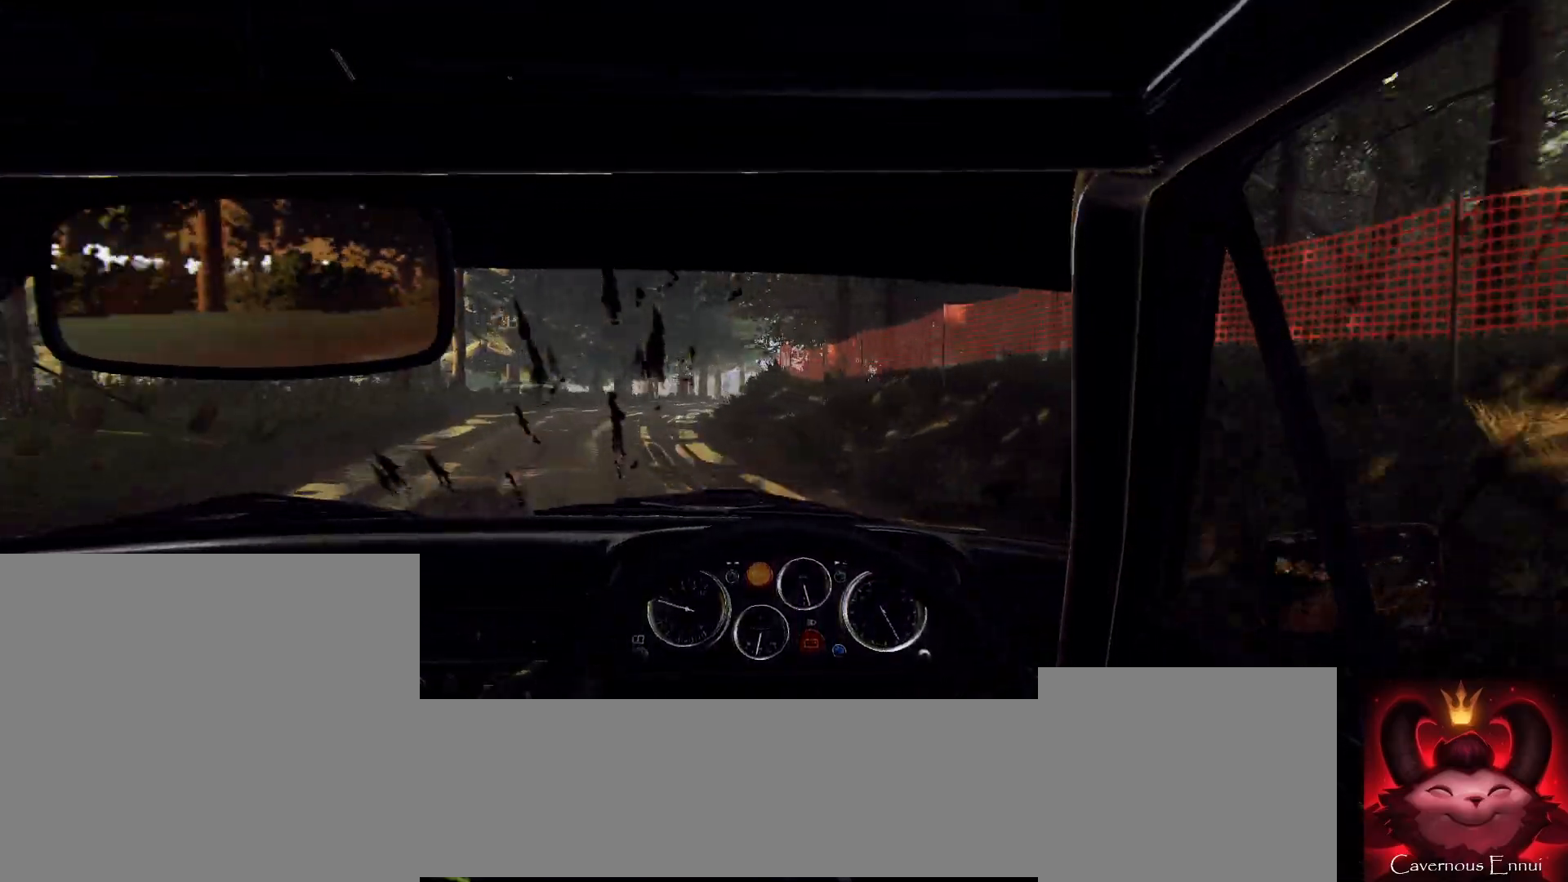
{"buttons": [], "left_stick": "left", "right_stick": "up", "events": [[67, "left_stick", "center"], [167, "left_stick", "left"], [167, "right_stick", "up"], [300, "left_stick", "center"], [400, "left_stick", "left"]]}
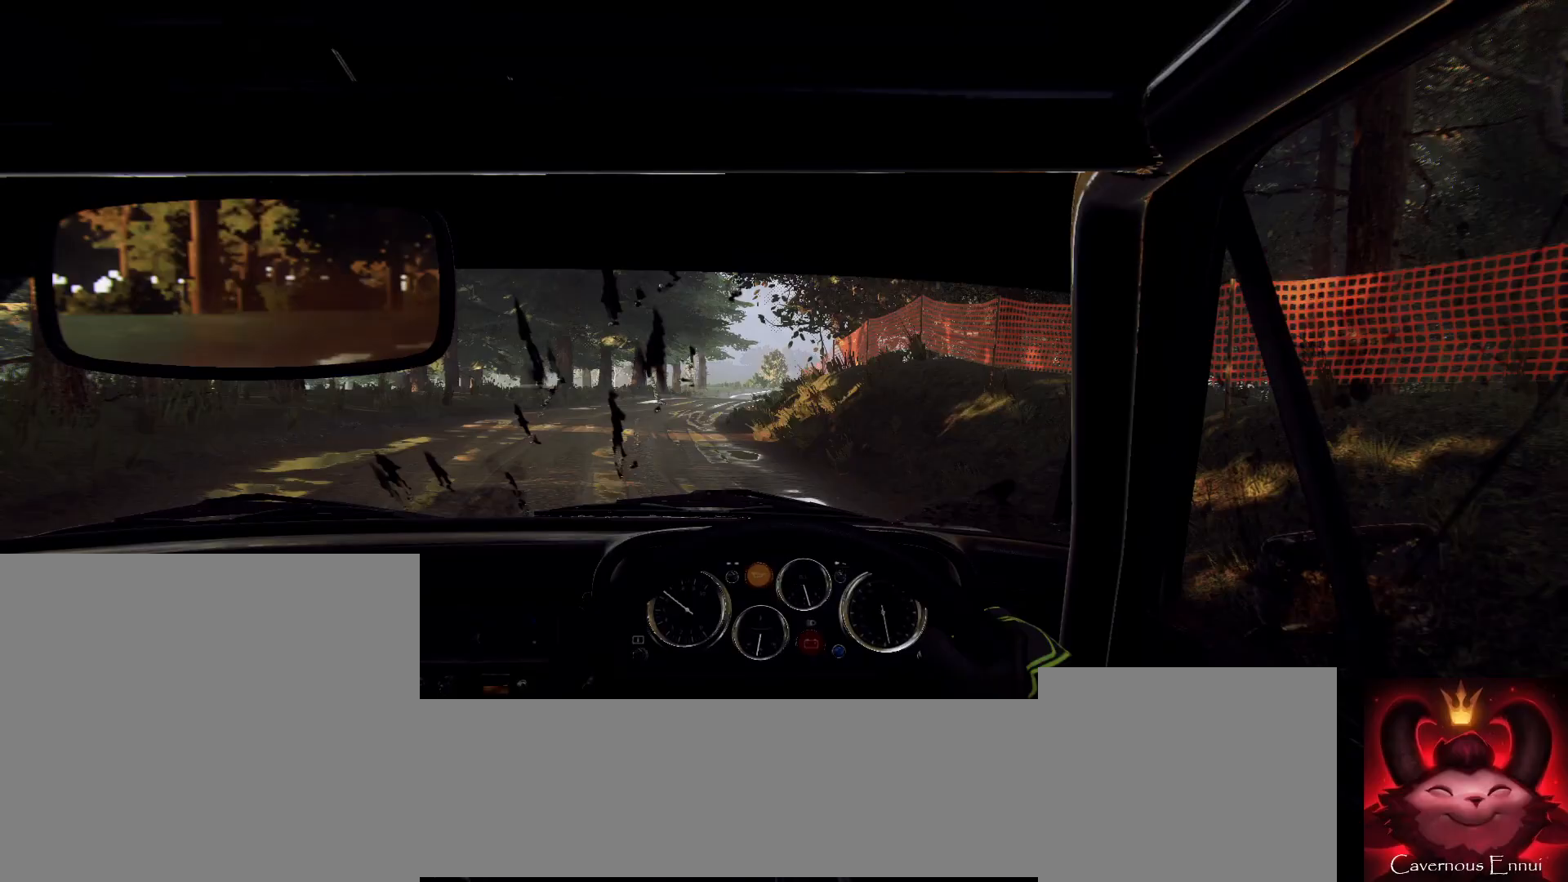
{"buttons": [], "left_stick": "right", "right_stick": "center", "events": [[33, "left_stick", "center"], [333, "right_stick", "center"], [367, "left_stick", "right"]]}
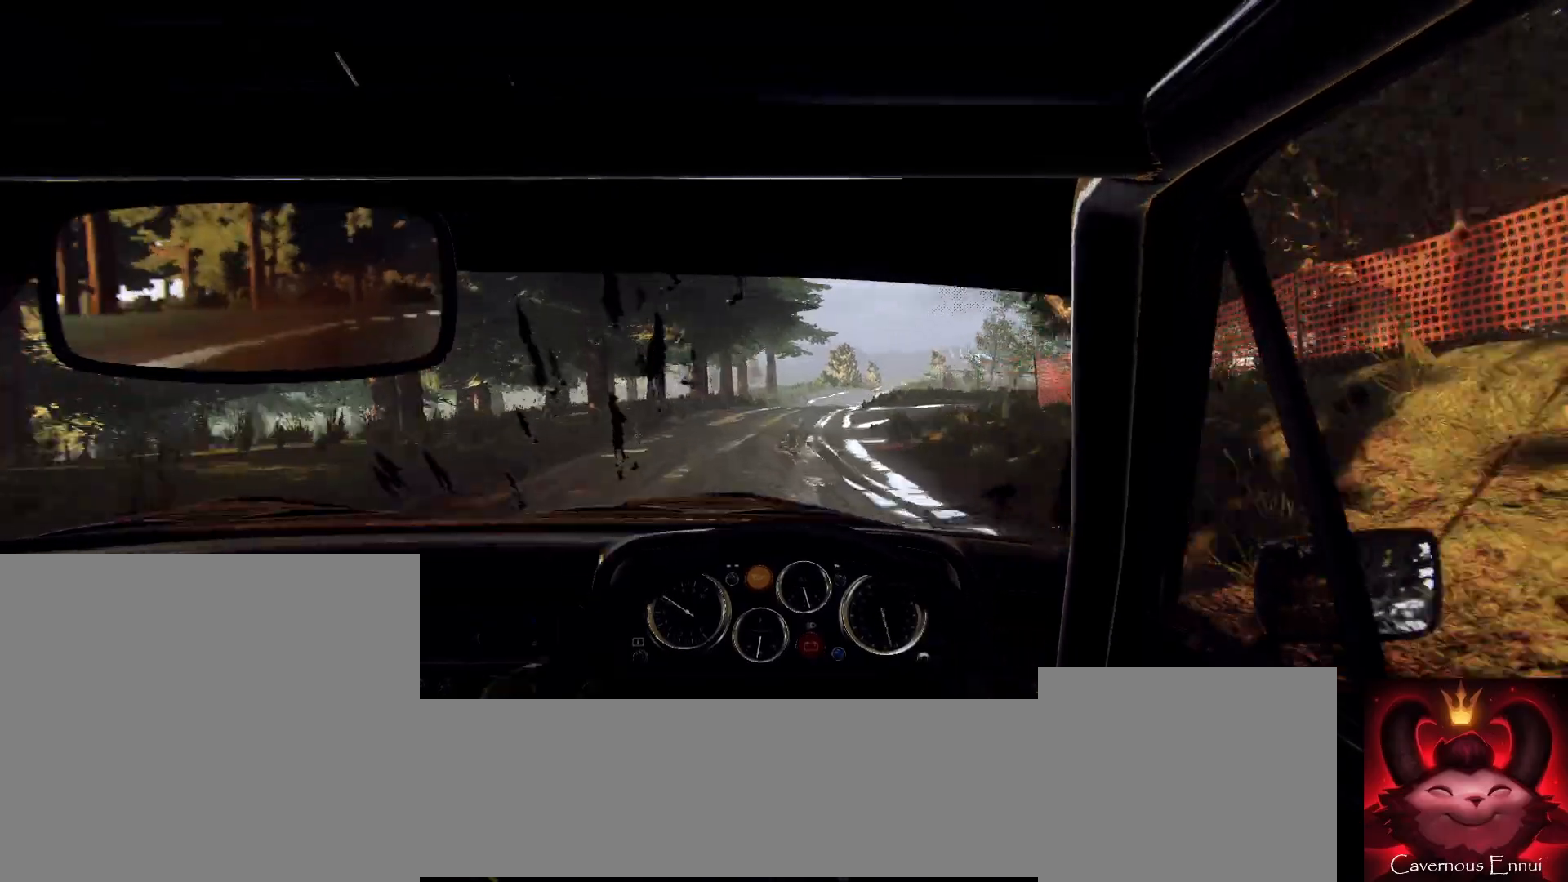
{"buttons": [], "left_stick": "down-left", "right_stick": "center", "events": [[333, "right_stick", "up"], [400, "left_stick", "center"], [433, "right_stick", "center"], [500, "left_stick", "down-left"]]}
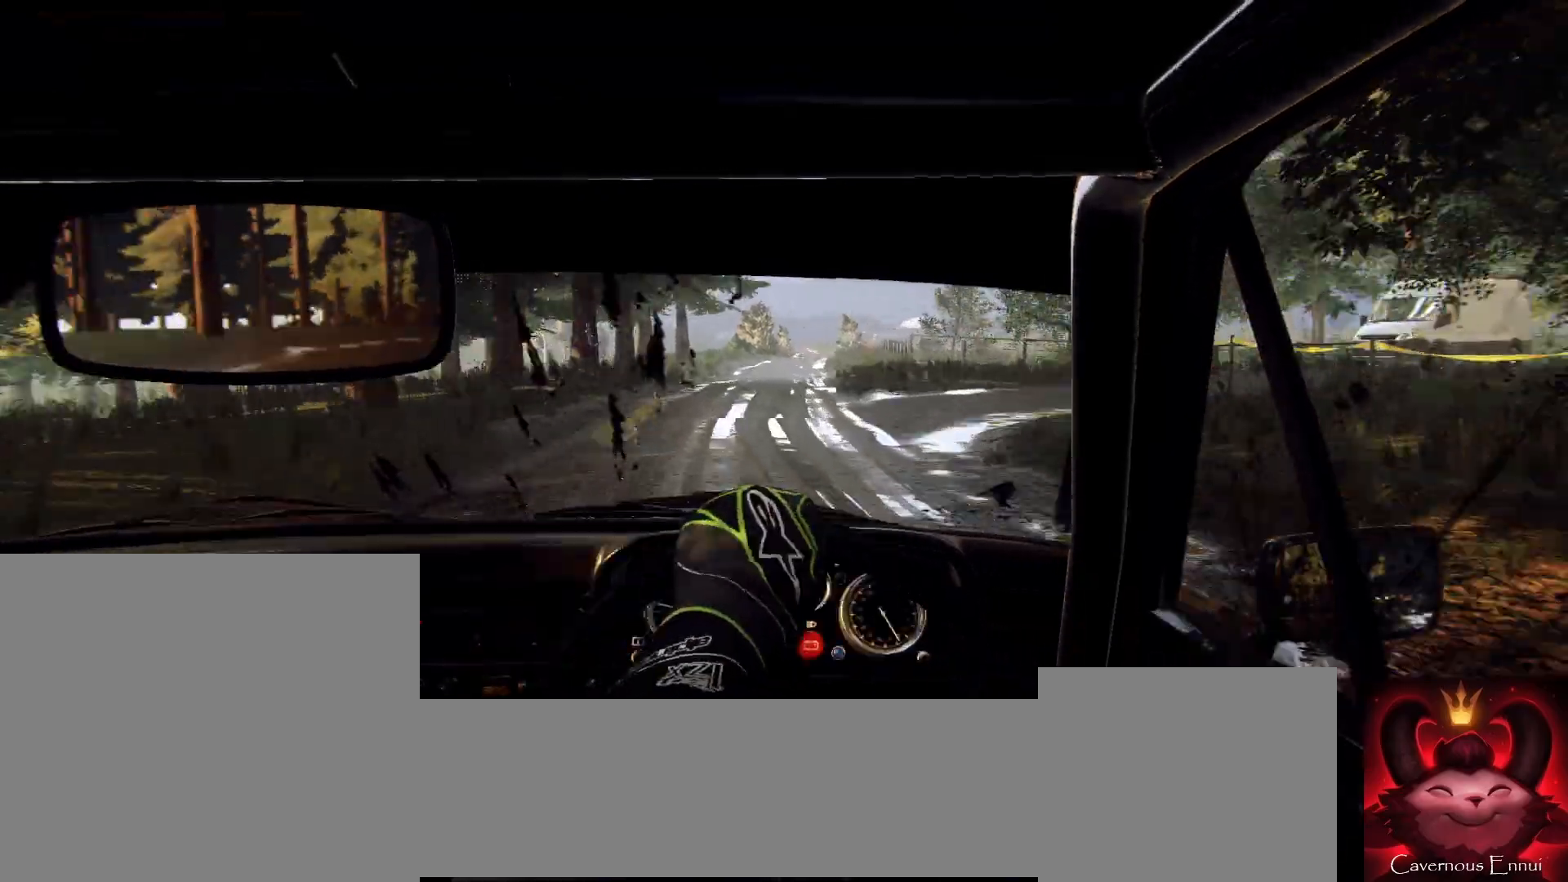
{"buttons": [], "left_stick": "left", "right_stick": "center", "events": [[433, "left_stick", "center"], [500, "left_stick", "left"]]}
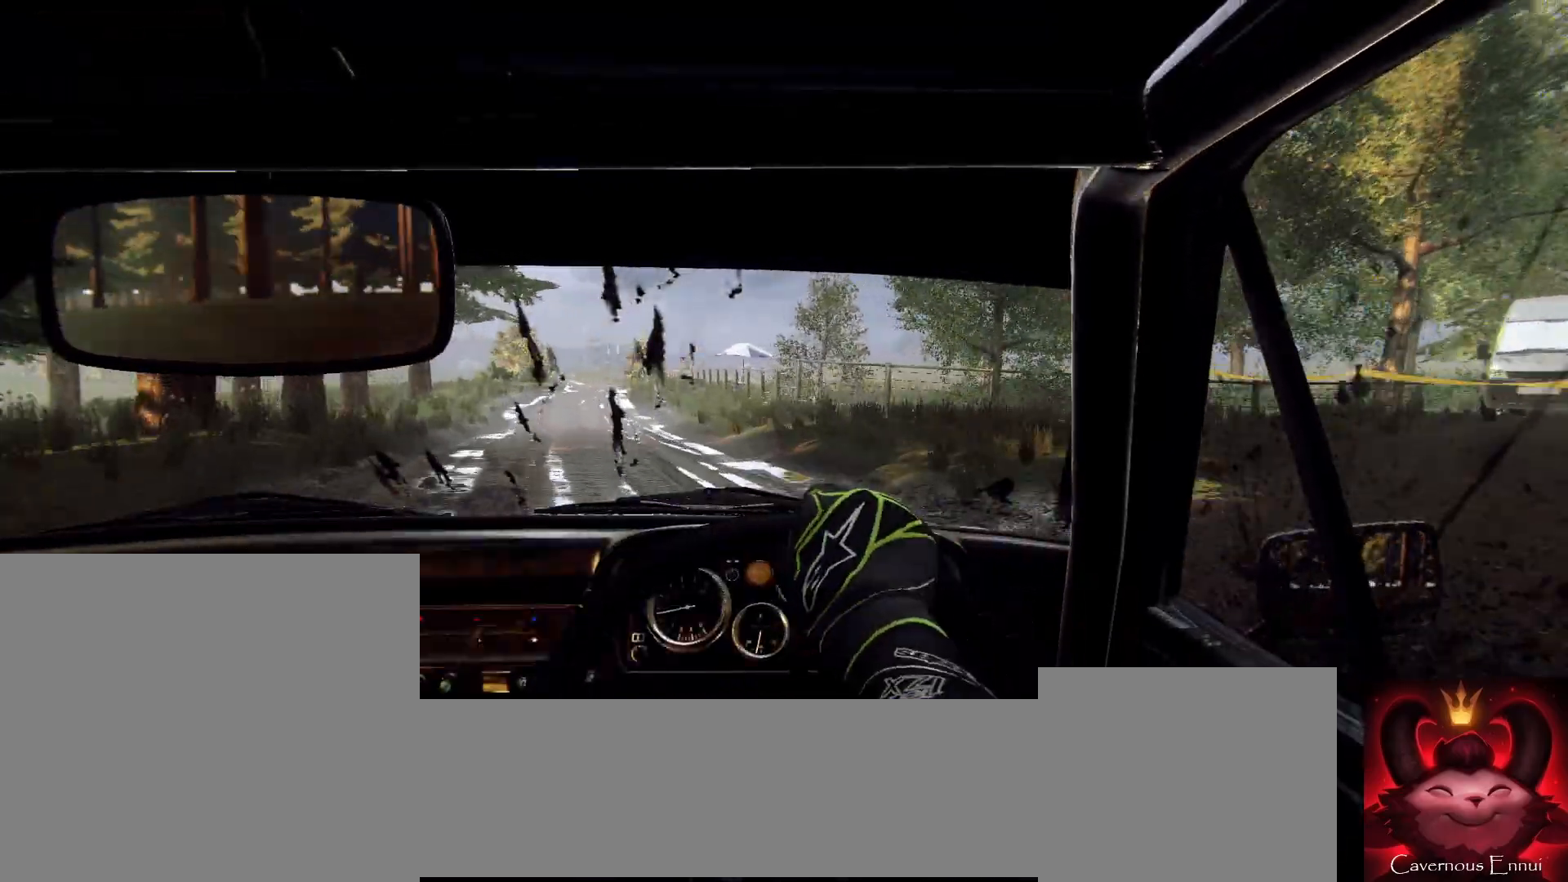
{"buttons": [], "left_stick": "right", "right_stick": "up", "events": [[167, "right_stick", "up"], [200, "left_stick", "center"], [433, "left_stick", "right"]]}
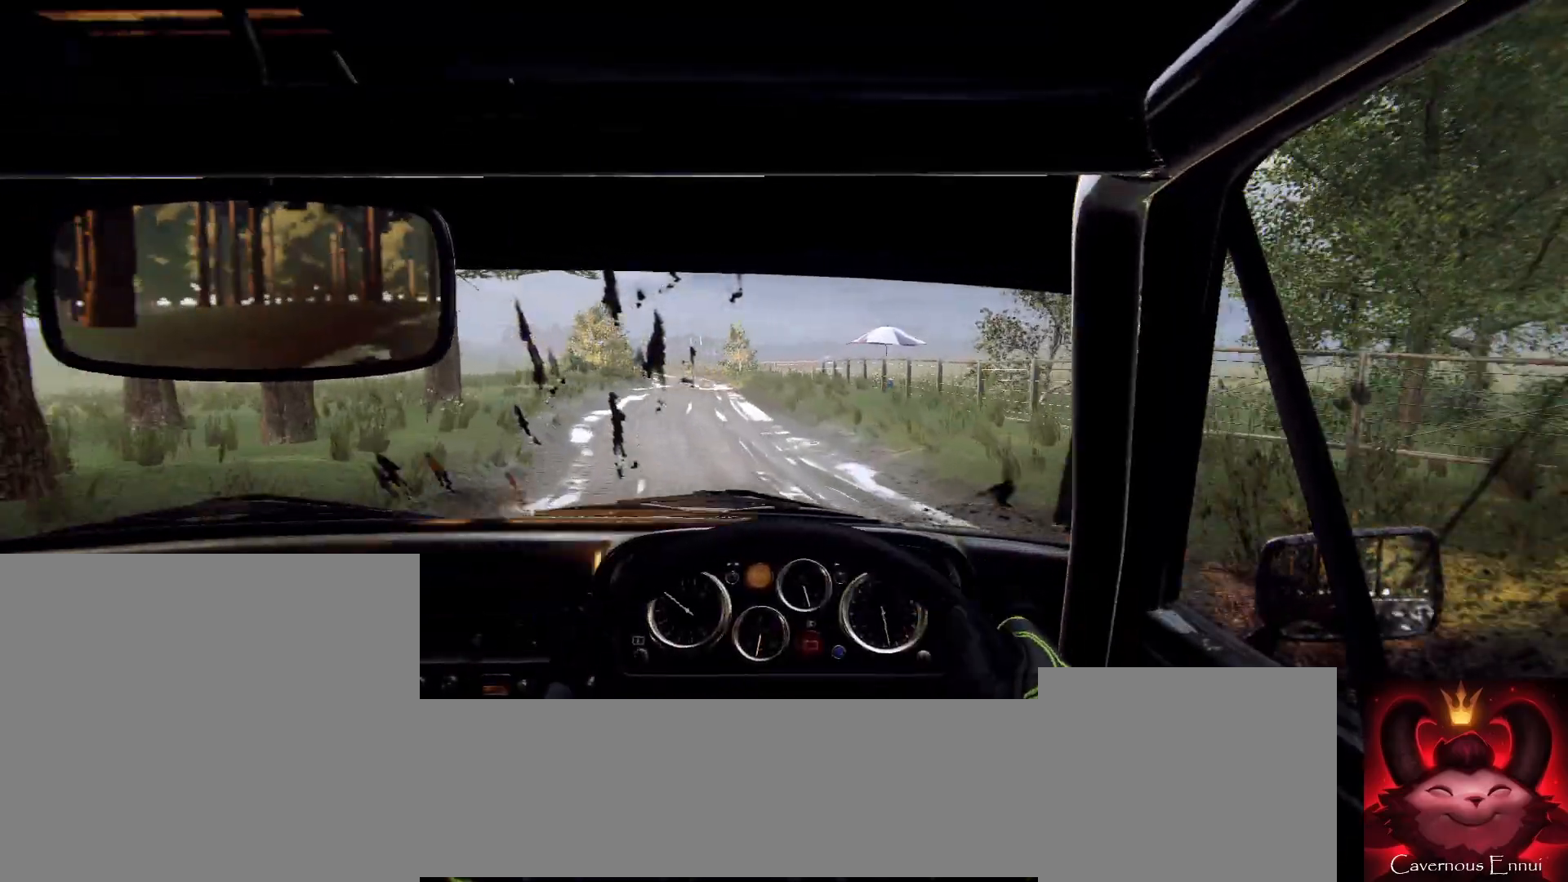
{"buttons": [], "left_stick": "down-left", "right_stick": "up", "events": [[67, "left_stick", "center"], [367, "left_stick", "down-left"]]}
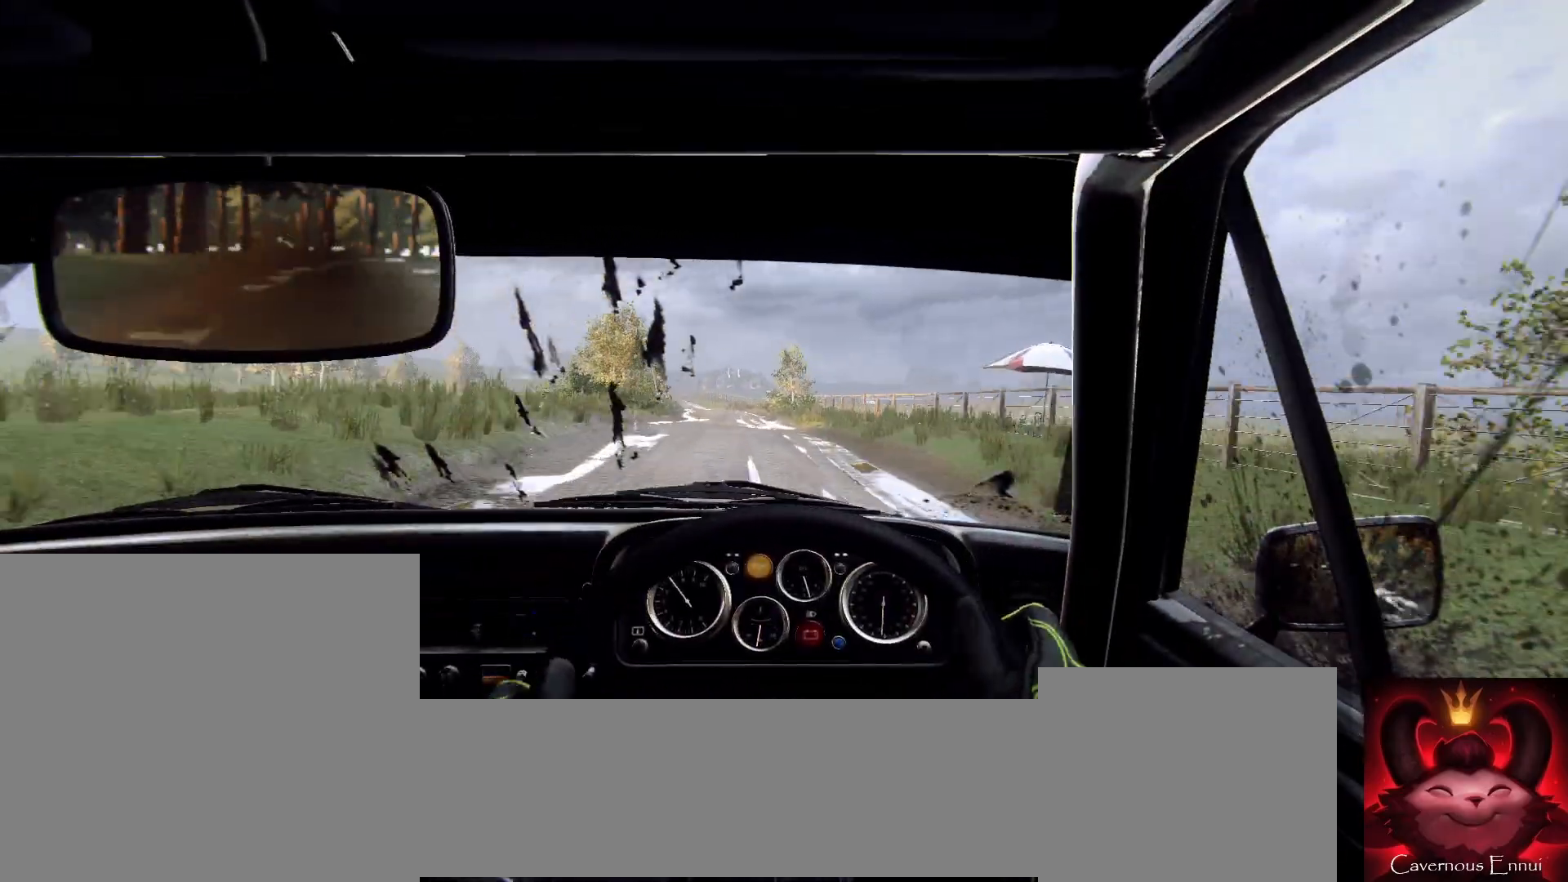
{"buttons": [], "left_stick": "center", "right_stick": "up", "events": [[67, "left_stick", "center"]]}
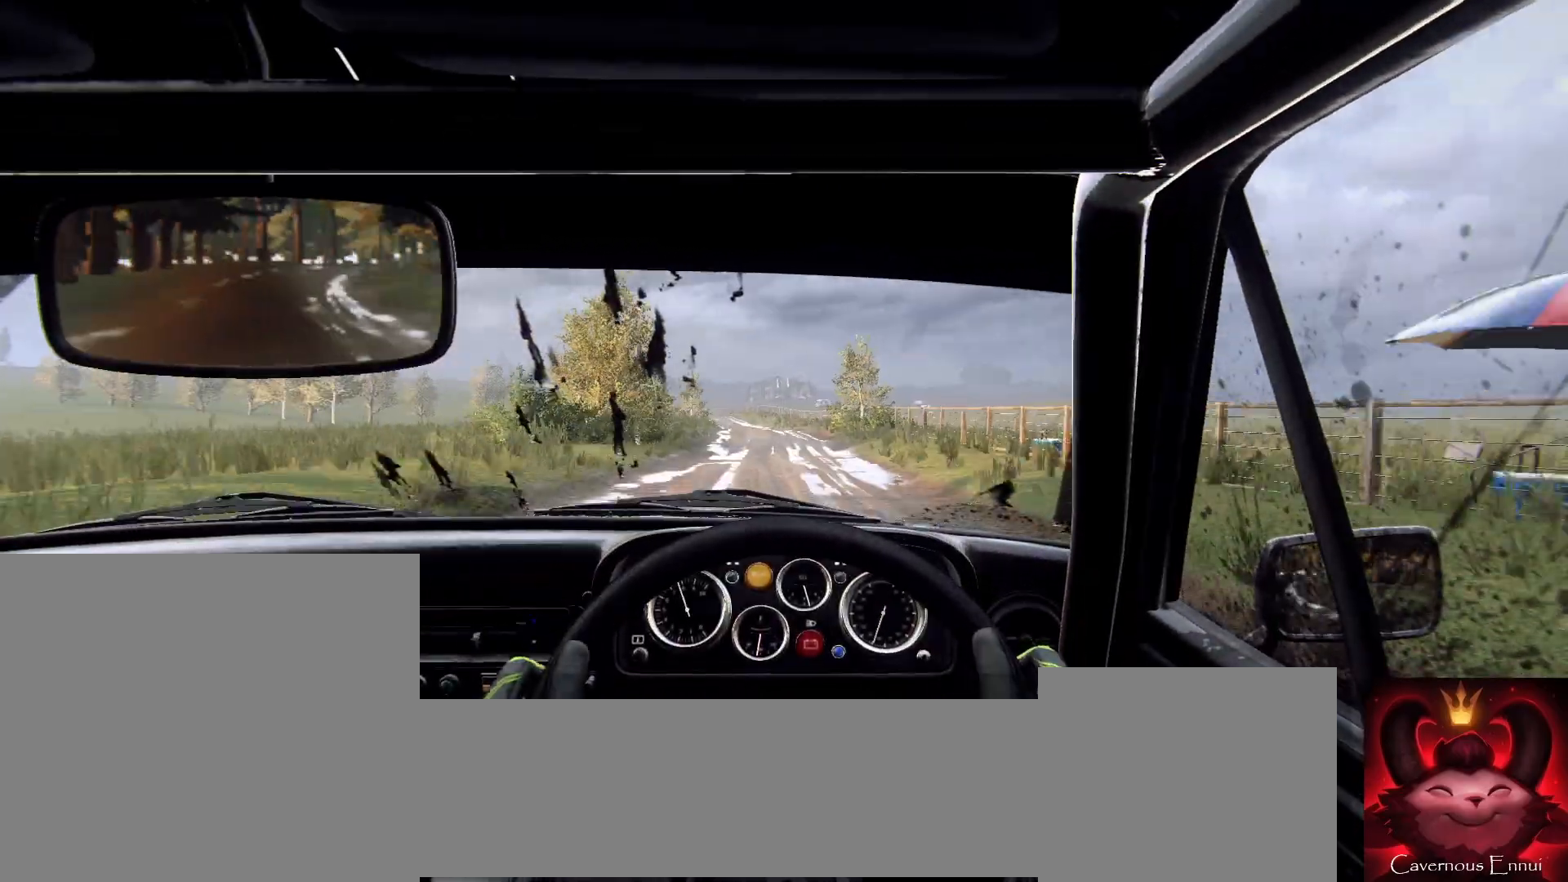
{"buttons": [], "left_stick": "center", "right_stick": "up", "events": [[200, "left_stick", "left"], [333, "left_stick", "center"]]}
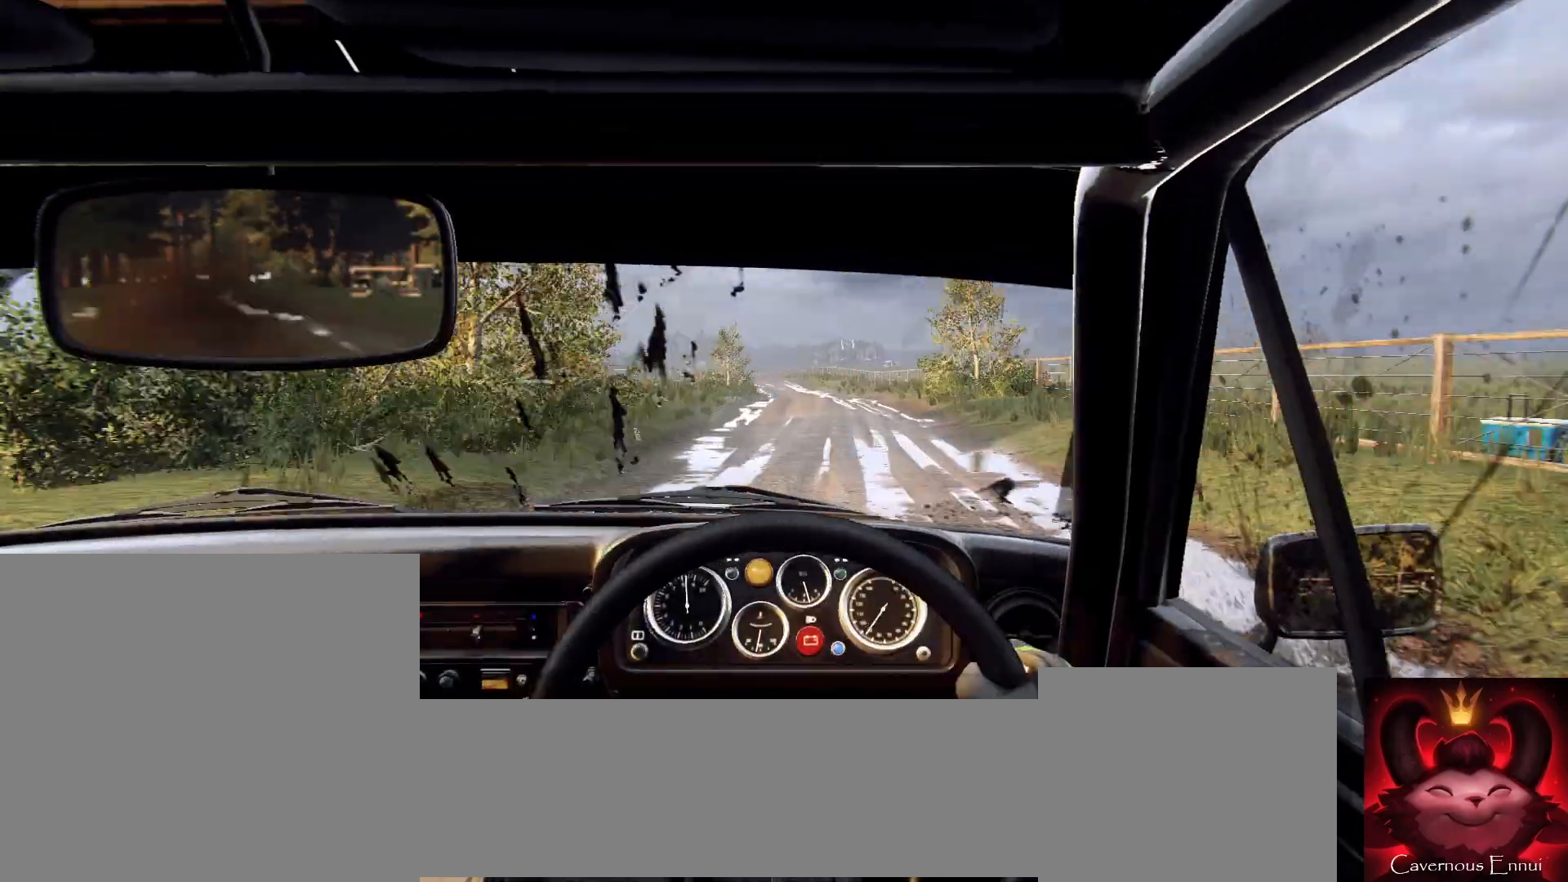
{"buttons": [], "left_stick": "down-left", "right_stick": "up", "events": [[133, "left_stick", "right"], [233, "left_stick", "center"], [400, "left_stick", "down-left"]]}